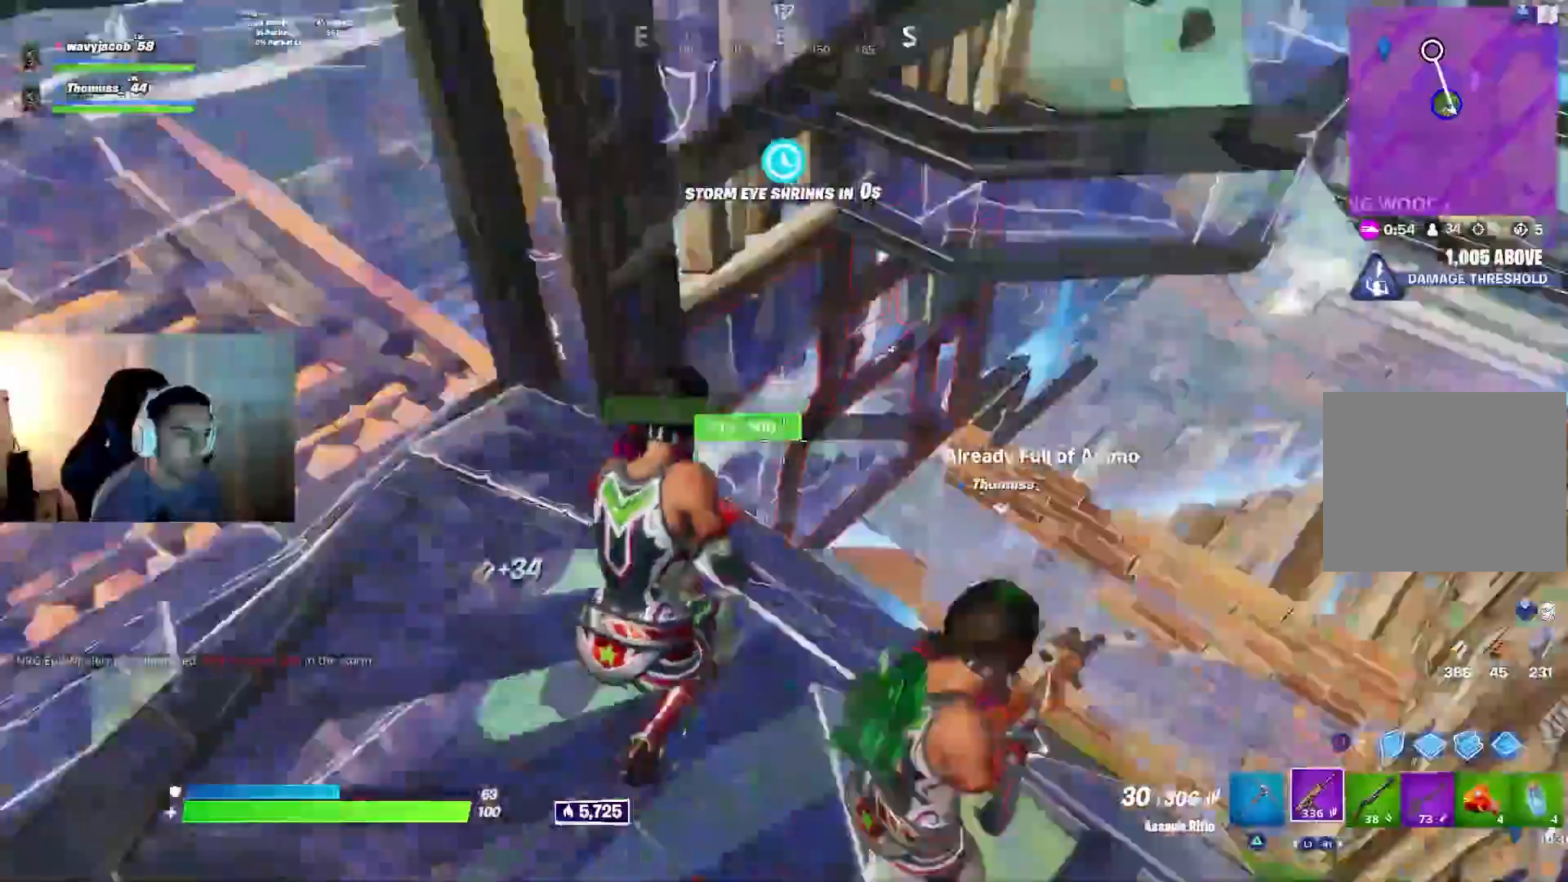
Gameplay with a controller (PlayStation layout); each line is a JSON object with the inputs held at the frame after it (dt_ms = milliseconds from this image to that frame). "events" lists button and stick changes between this image and that frame as [ms after this image, input, new state], when the widget could be followed in between.
{"dt_ms": 500, "buttons": [], "left_stick": "up-left", "right_stick": "right", "events": [[50, "left_stick", "down-right"], [100, "right_stick", "center"], [150, "left_stick", "up-right"], [300, "right_stick", "right"], [317, "left_stick", "up-left"]]}
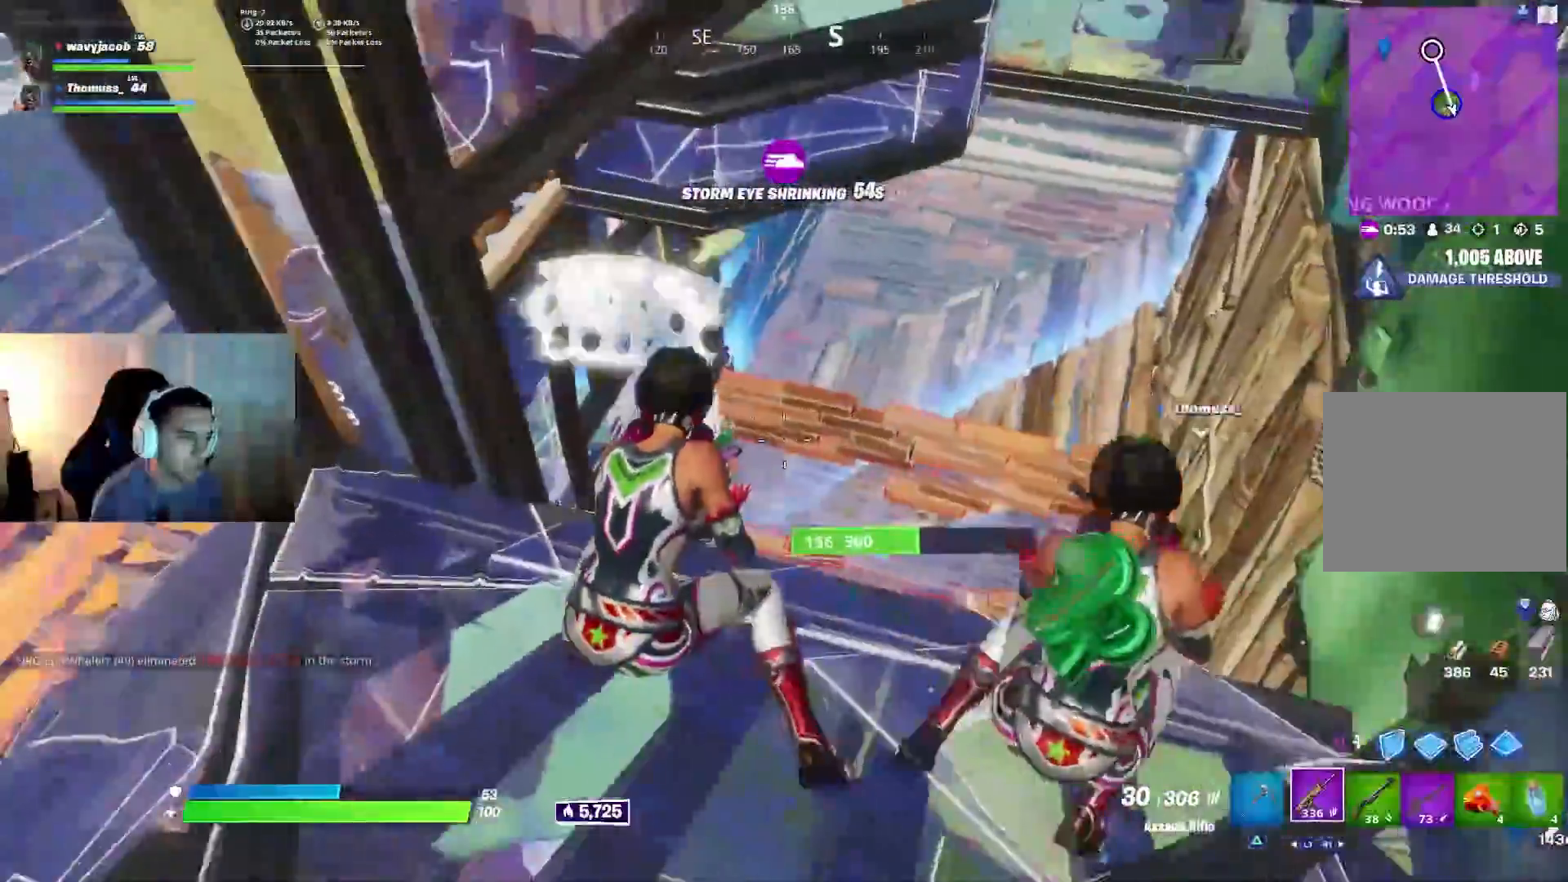
{"dt_ms": 500, "buttons": [], "left_stick": "up", "right_stick": "right", "events": [[67, "left_stick", "center"], [133, "left_stick", "right"], [167, "R3", "down"], [167, "right_stick", "down-left"], [233, "R3", "up"], [283, "left_stick", "down"], [367, "left_stick", "left"], [433, "left_stick", "up"], [450, "right_stick", "right"]]}
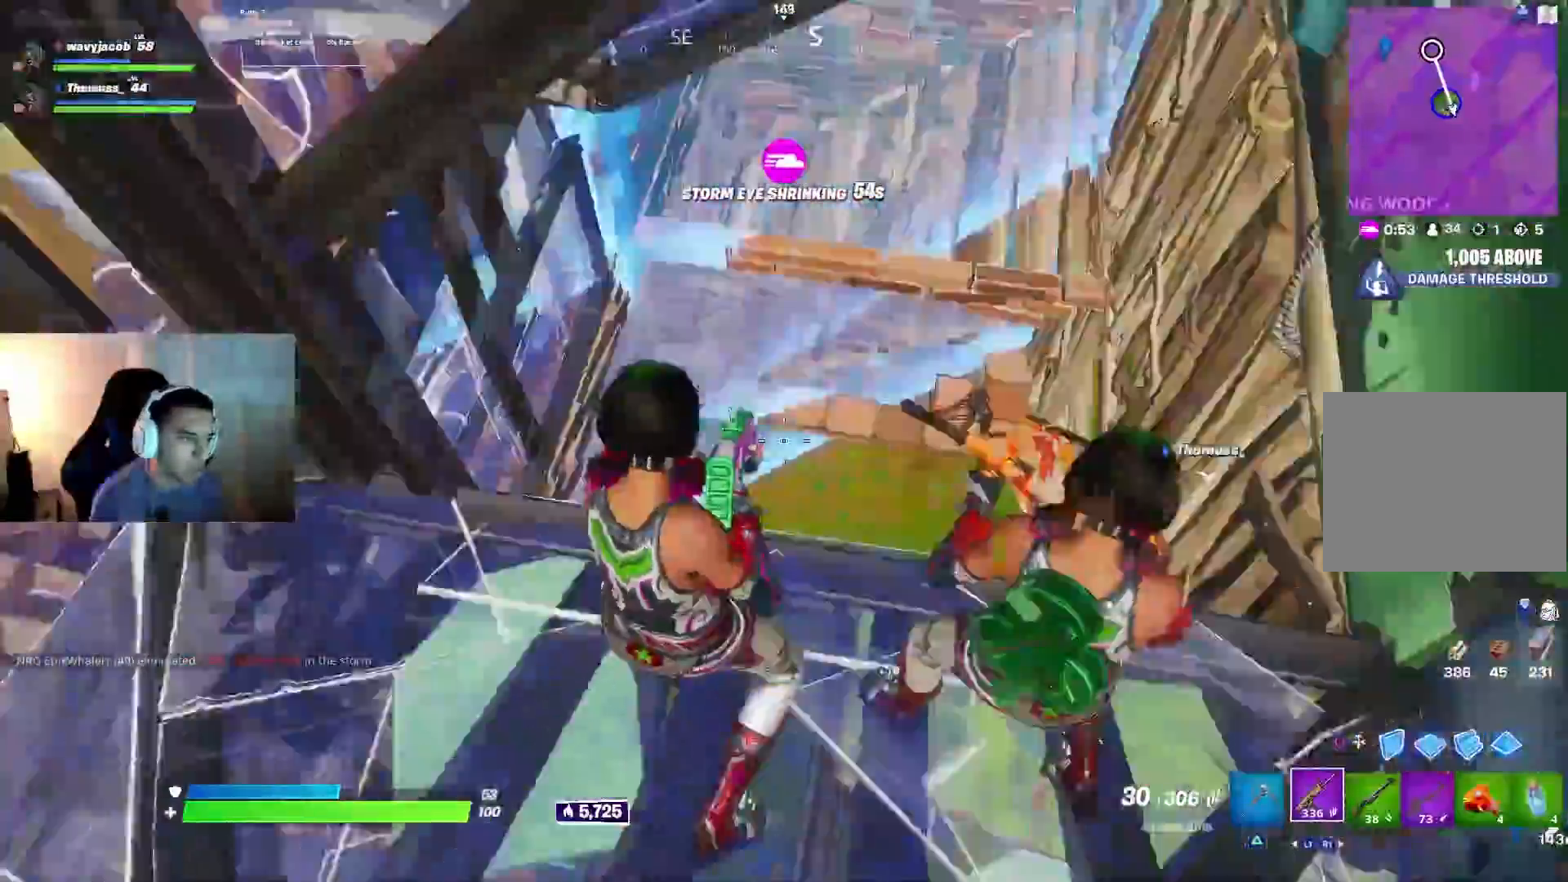
{"dt_ms": 500, "buttons": ["L2", "R2"], "left_stick": "down-right", "right_stick": "right", "events": [[133, "L2", "down"], [250, "R2", "down"], [283, "R1", "down"], [300, "right_stick", "down-left"], [333, "R1", "up"], [333, "left_stick", "left"], [450, "left_stick", "down-right"], [483, "right_stick", "right"]]}
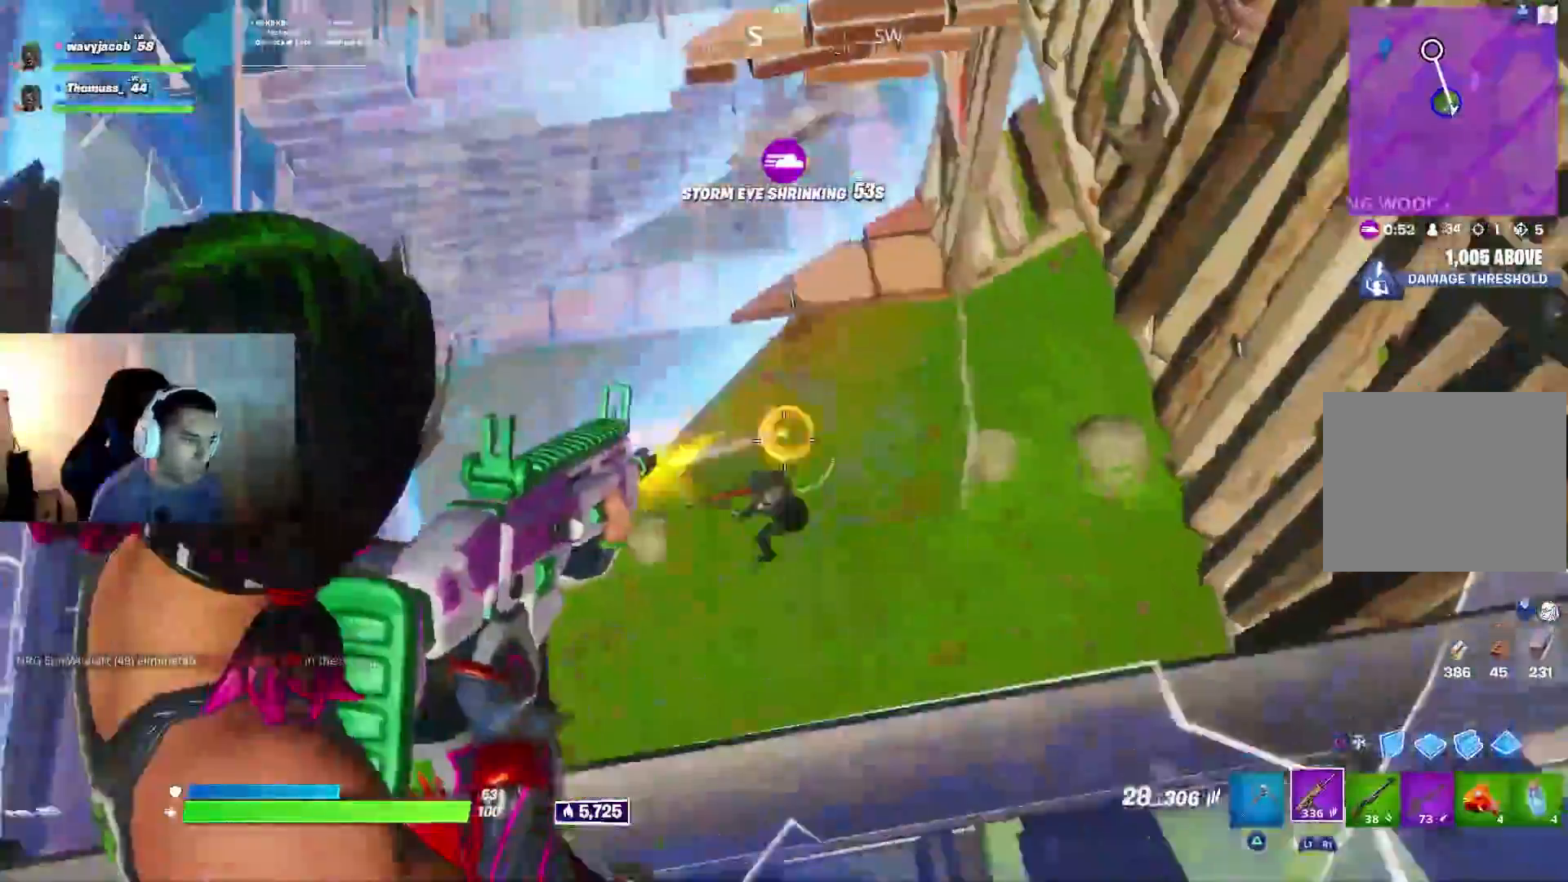
{"dt_ms": 500, "buttons": ["R2"], "left_stick": "up", "right_stick": "up-left", "events": [[17, "left_stick", "right"], [33, "R1", "down"], [67, "right_stick", "down-left"], [117, "R1", "up"], [150, "left_stick", "down-left"], [233, "L2", "up"], [383, "left_stick", "up"], [383, "right_stick", "up-left"]]}
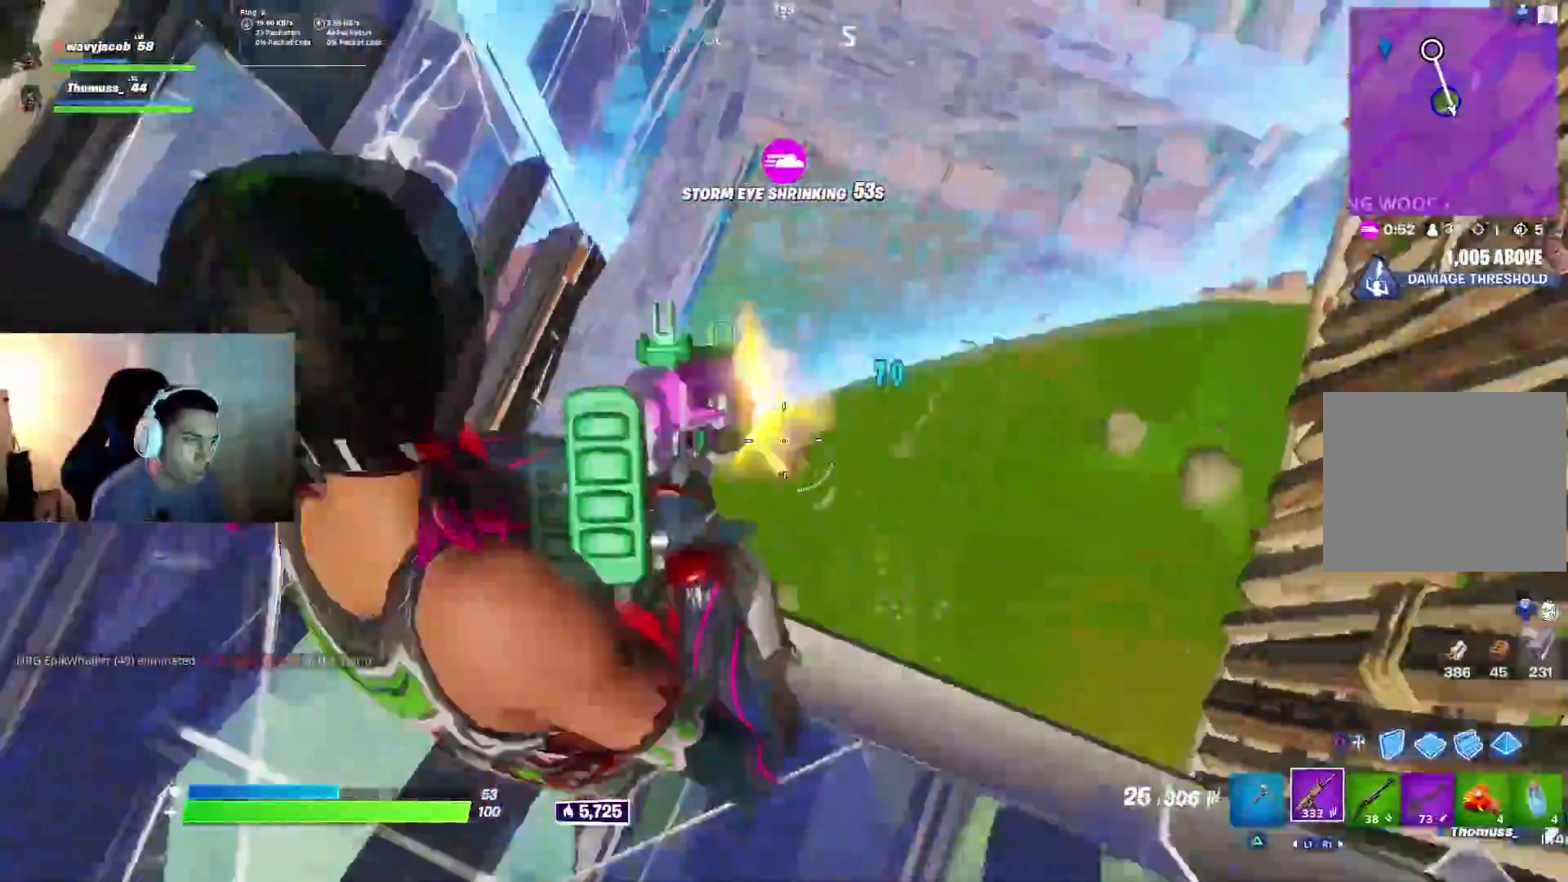
{"dt_ms": 500, "buttons": ["R2"], "left_stick": "up-right", "right_stick": "center", "events": [[33, "left_stick", "down"], [133, "right_stick", "down-left"], [150, "R1", "down"], [217, "R1", "up"], [217, "left_stick", "right"], [217, "right_stick", "left"], [317, "left_stick", "down"], [333, "right_stick", "down-left"], [483, "left_stick", "up-right"], [483, "right_stick", "center"]]}
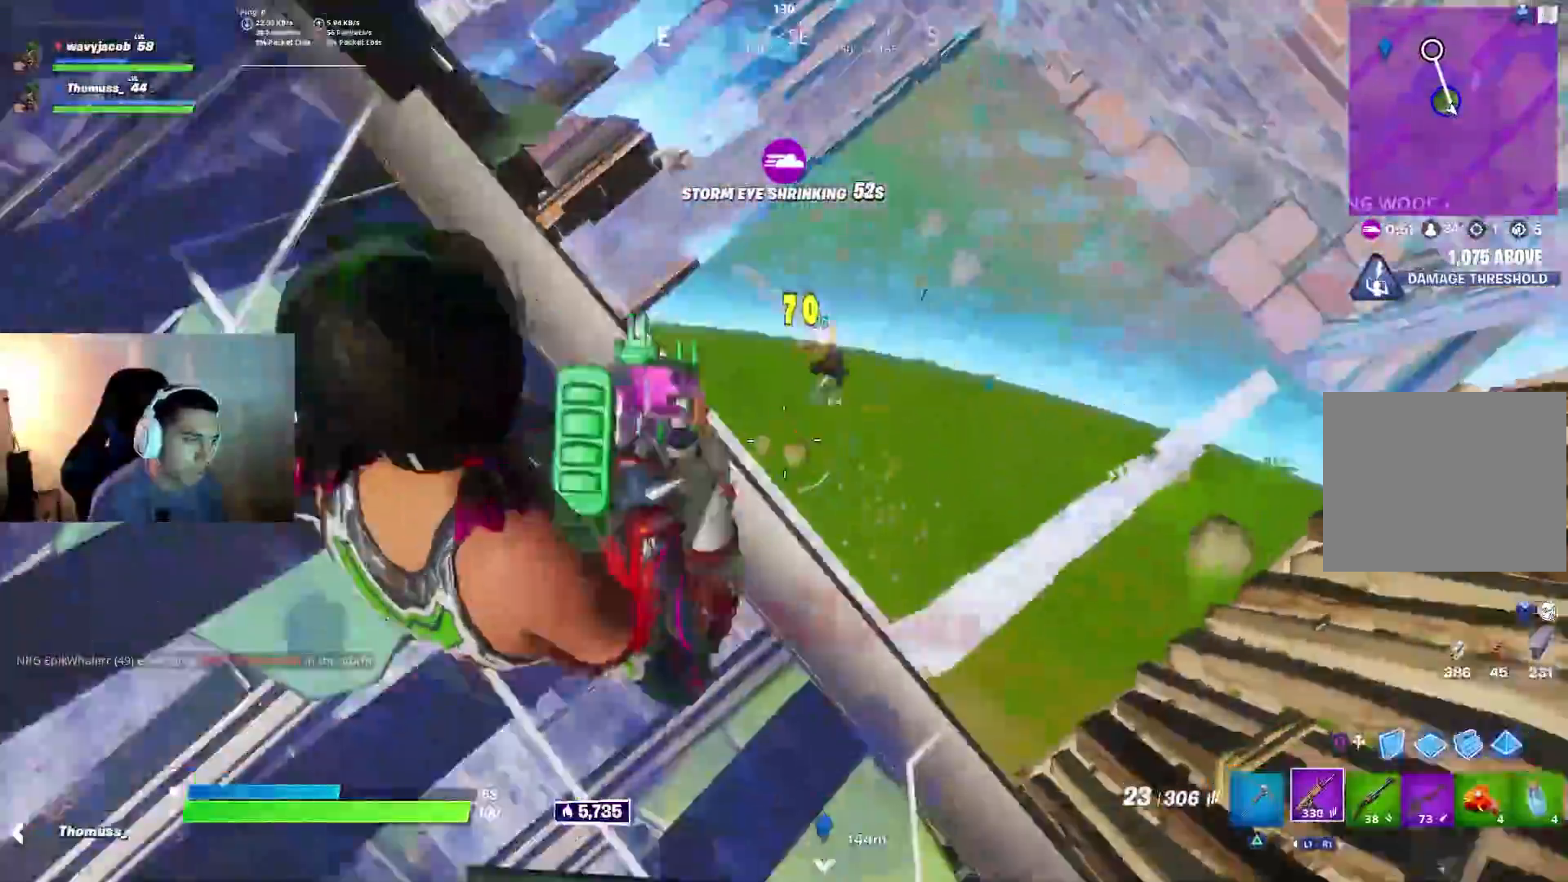
{"dt_ms": 500, "buttons": [], "left_stick": "down-left", "right_stick": "center", "events": [[17, "right_stick", "up-right"], [100, "right_stick", "center"], [133, "left_stick", "right"], [217, "right_stick", "right"], [250, "left_stick", "down-right"], [300, "right_stick", "down-left"], [333, "R2", "up"], [400, "right_stick", "center"], [417, "SQUARE", "down"], [417, "left_stick", "down-left"], [467, "SQUARE", "up"]]}
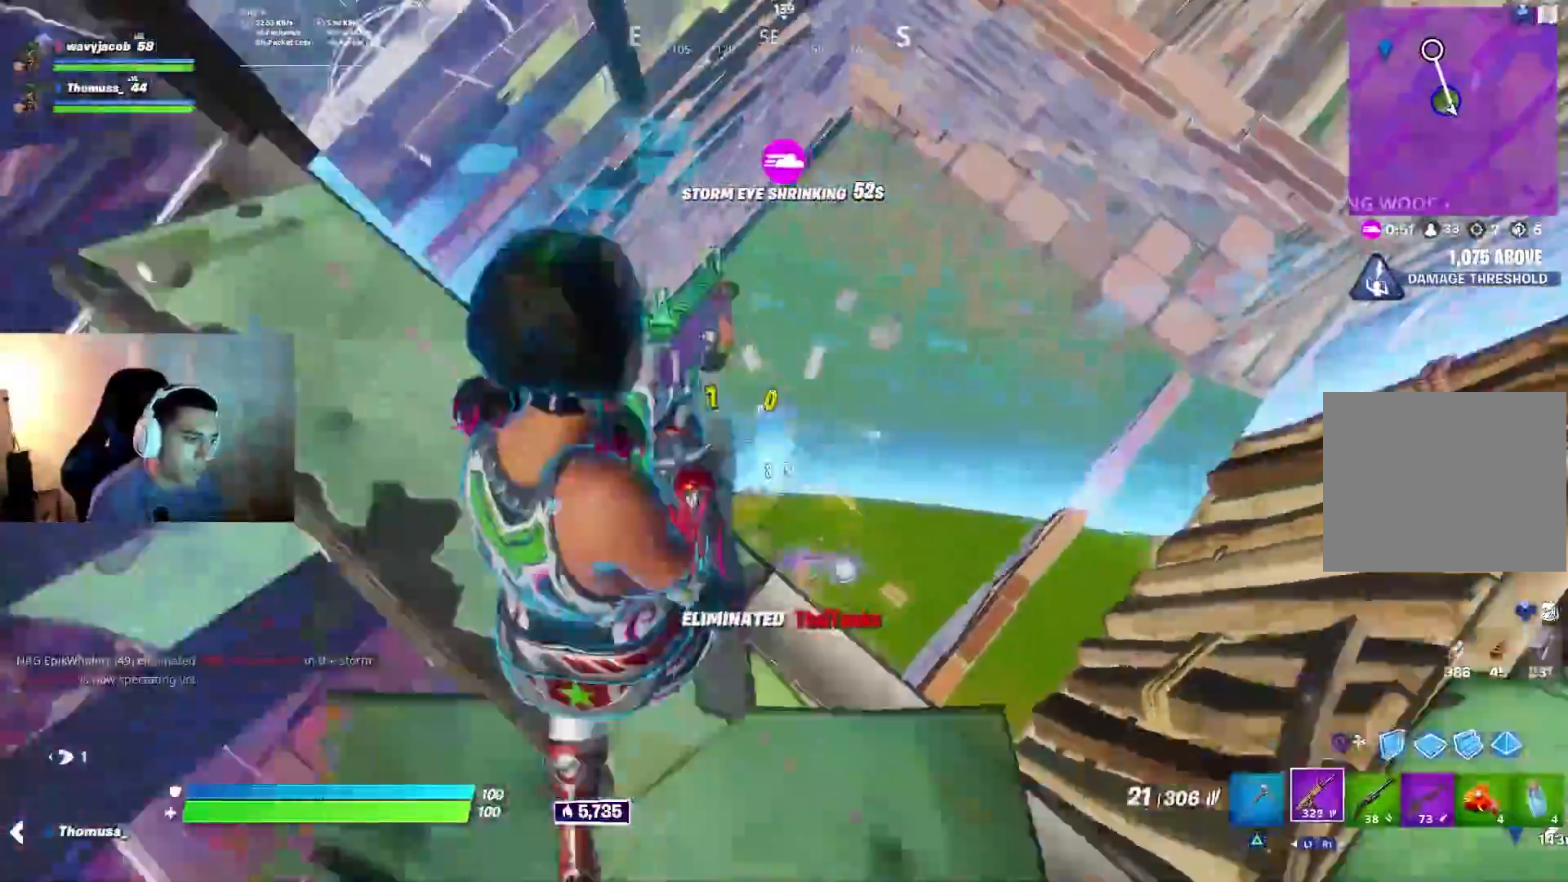
{"dt_ms": 500, "buttons": [], "left_stick": "up-left", "right_stick": "up-left", "events": [[150, "left_stick", "up"], [267, "DPAD_LEFT", "down"], [317, "DPAD_LEFT", "up"], [367, "left_stick", "up-left"], [367, "right_stick", "up-left"]]}
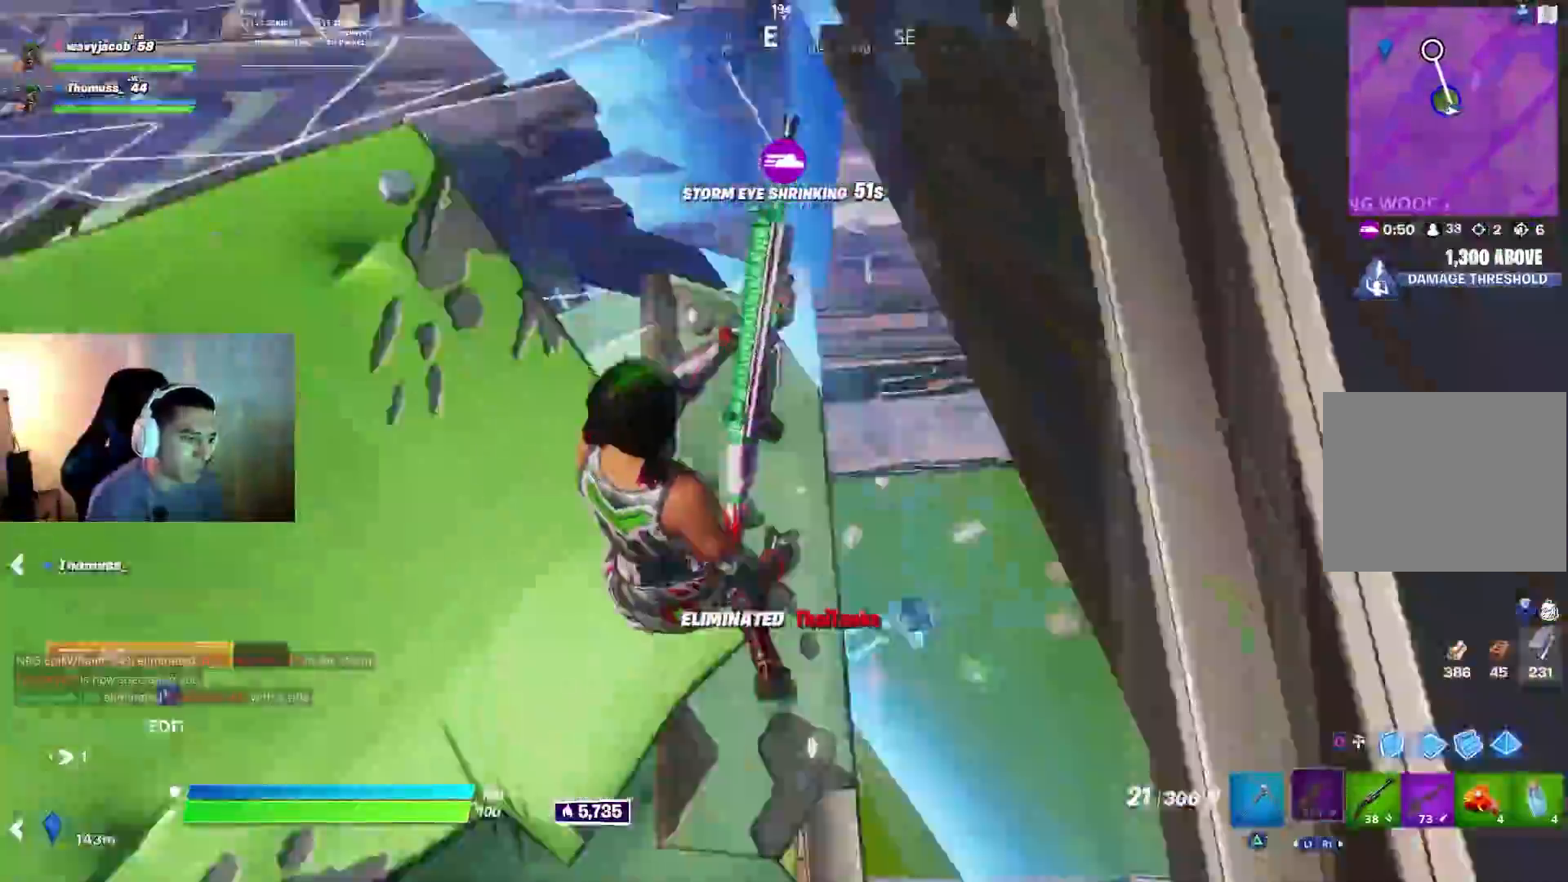
{"dt_ms": 500, "buttons": [], "left_stick": "up", "right_stick": "center", "events": [[300, "left_stick", "up"], [350, "right_stick", "center"]]}
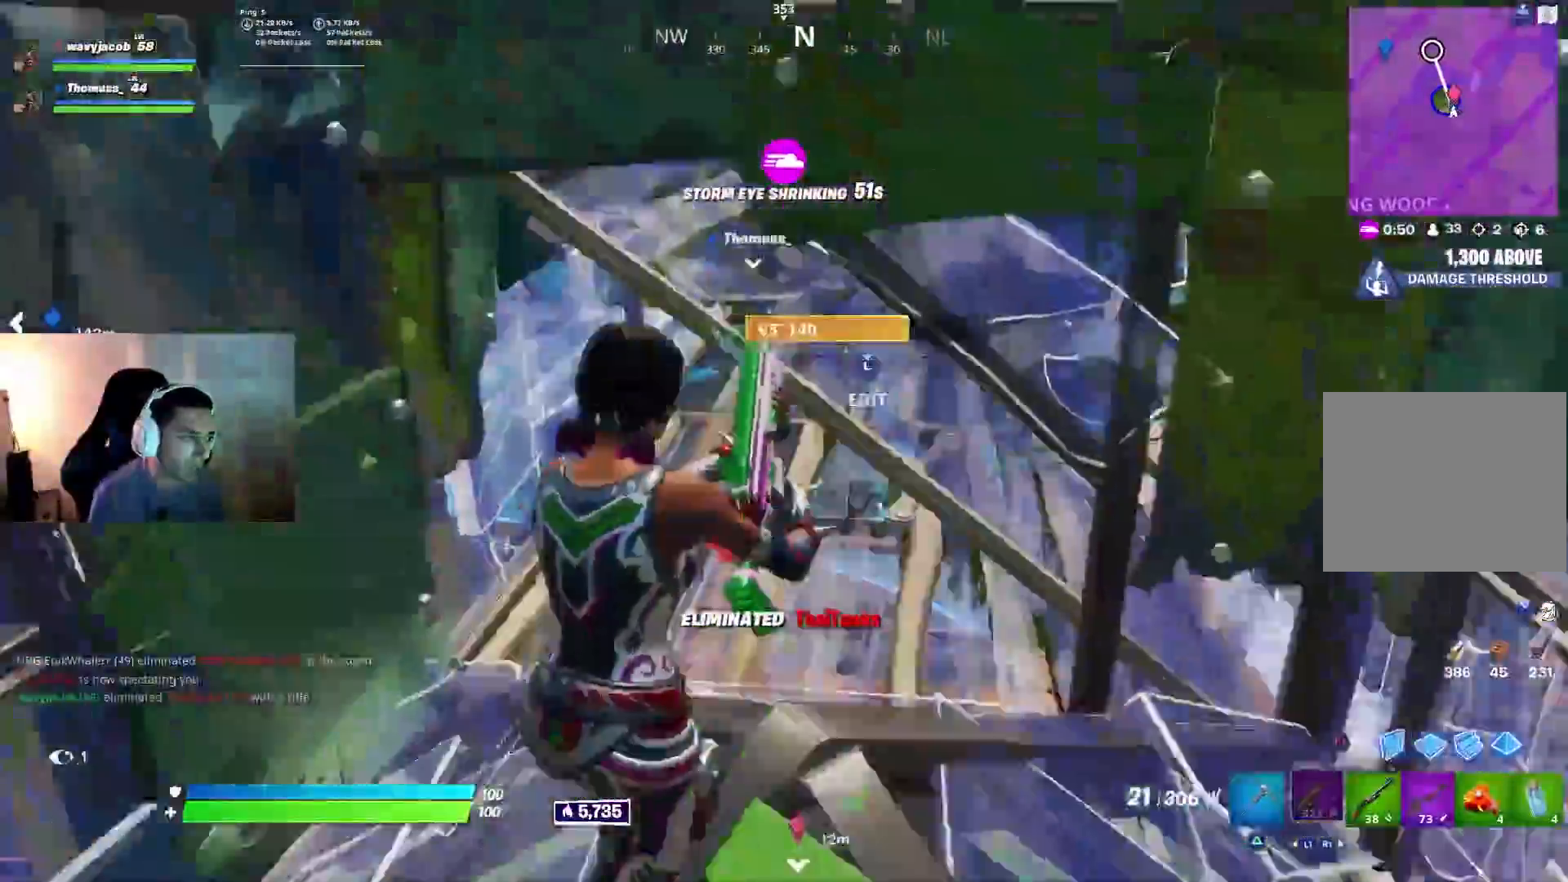
{"dt_ms": 500, "buttons": [], "left_stick": "up", "right_stick": "up", "events": [[333, "right_stick", "up"]]}
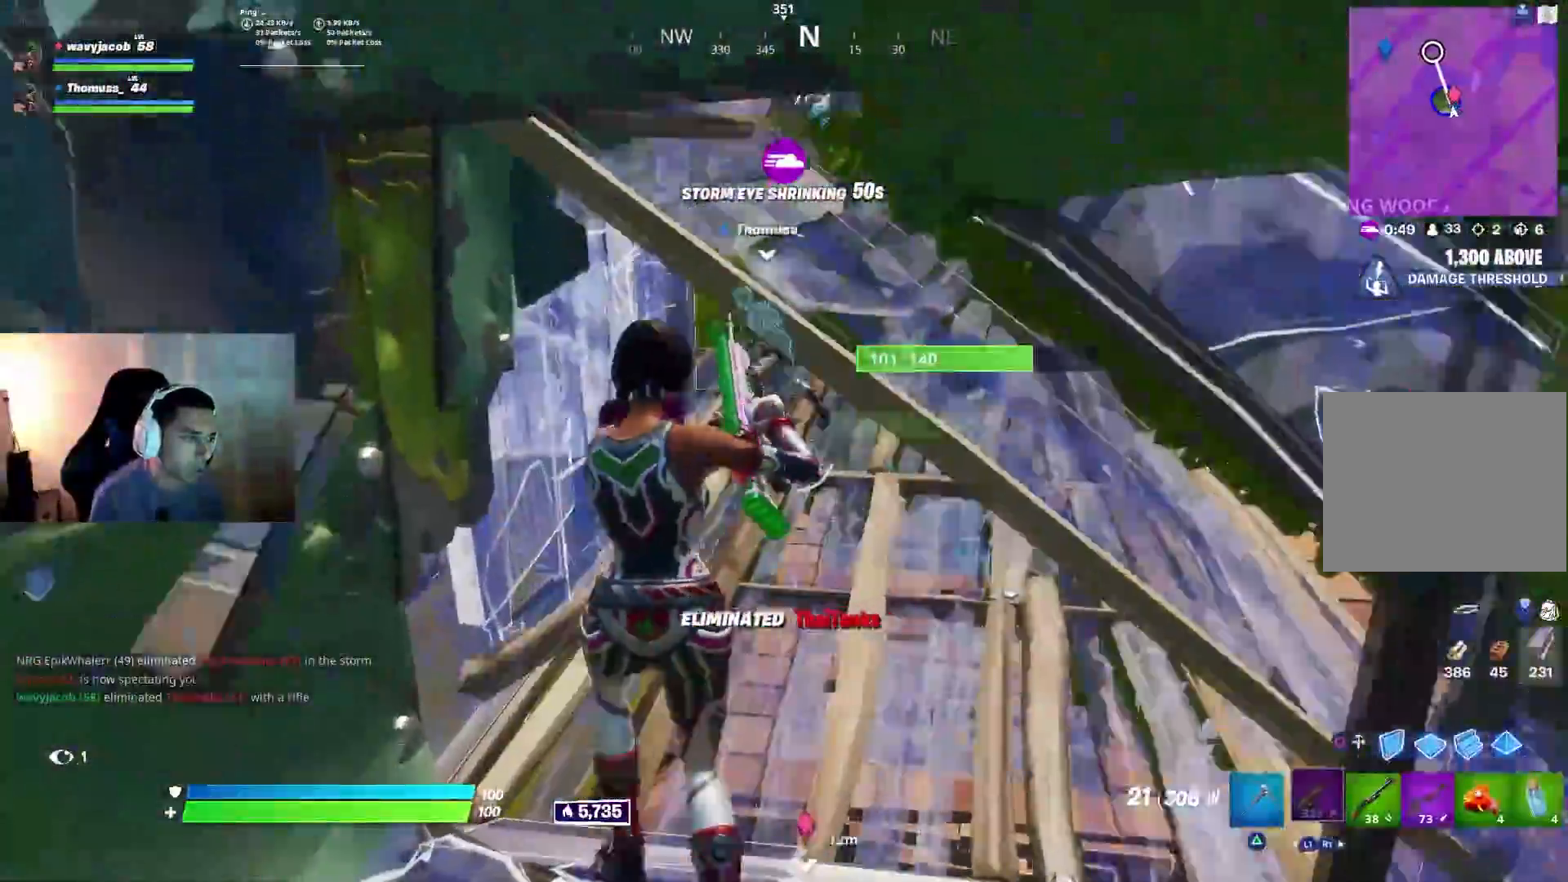
{"dt_ms": 500, "buttons": [], "left_stick": "up", "right_stick": "center", "events": [[50, "right_stick", "center"], [217, "R1", "down"], [317, "R1", "up"]]}
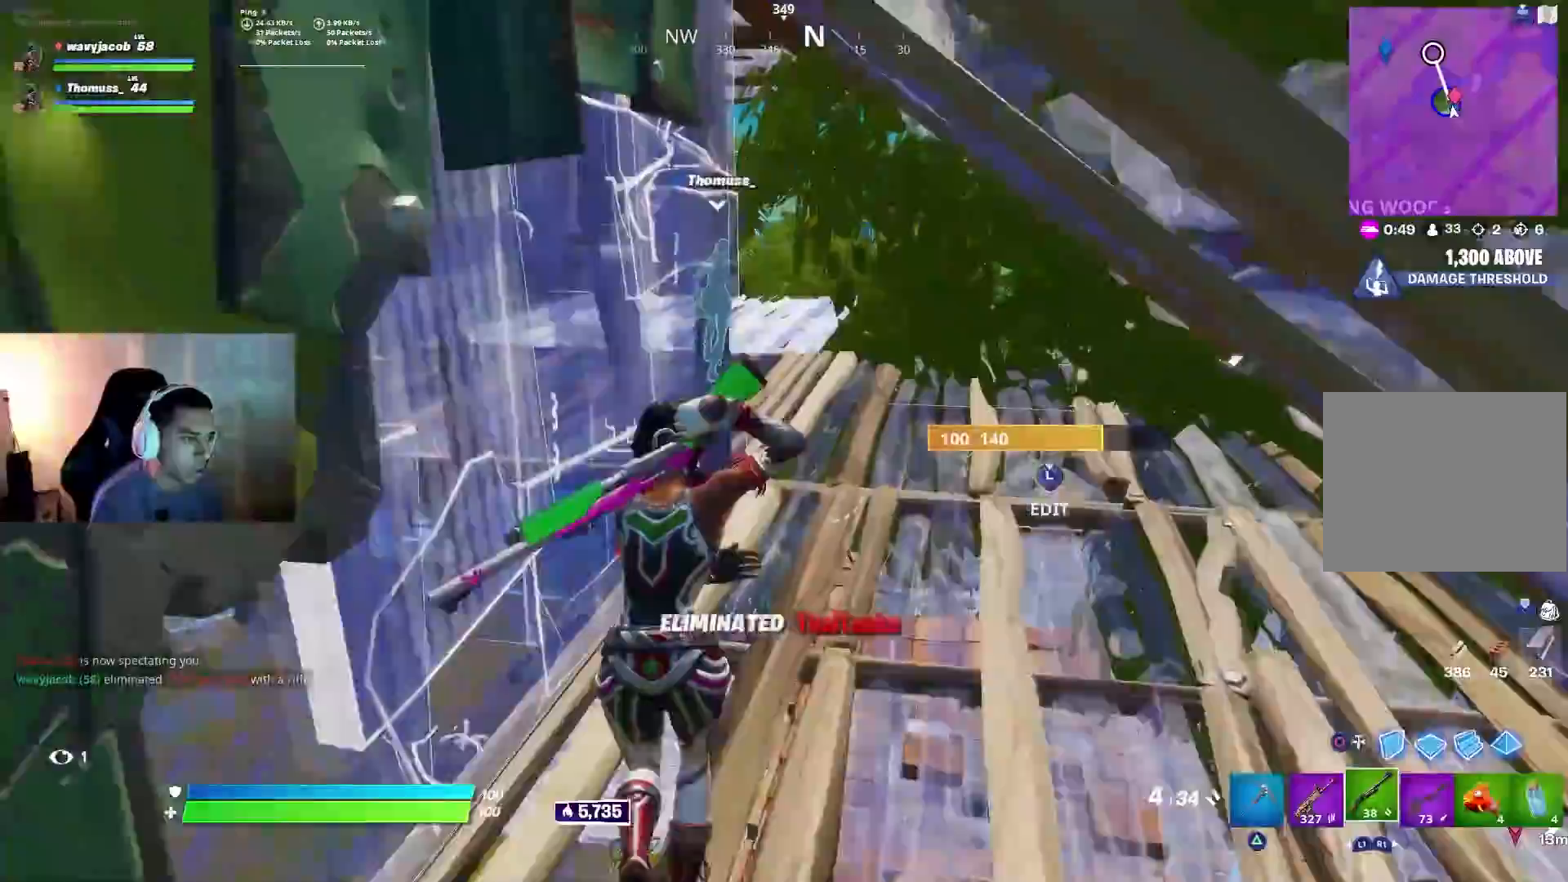
{"dt_ms": 500, "buttons": [], "left_stick": "up-right", "right_stick": "left", "events": [[83, "right_stick", "down"], [183, "right_stick", "center"], [317, "right_stick", "up-left"], [400, "left_stick", "up-right"], [417, "right_stick", "left"]]}
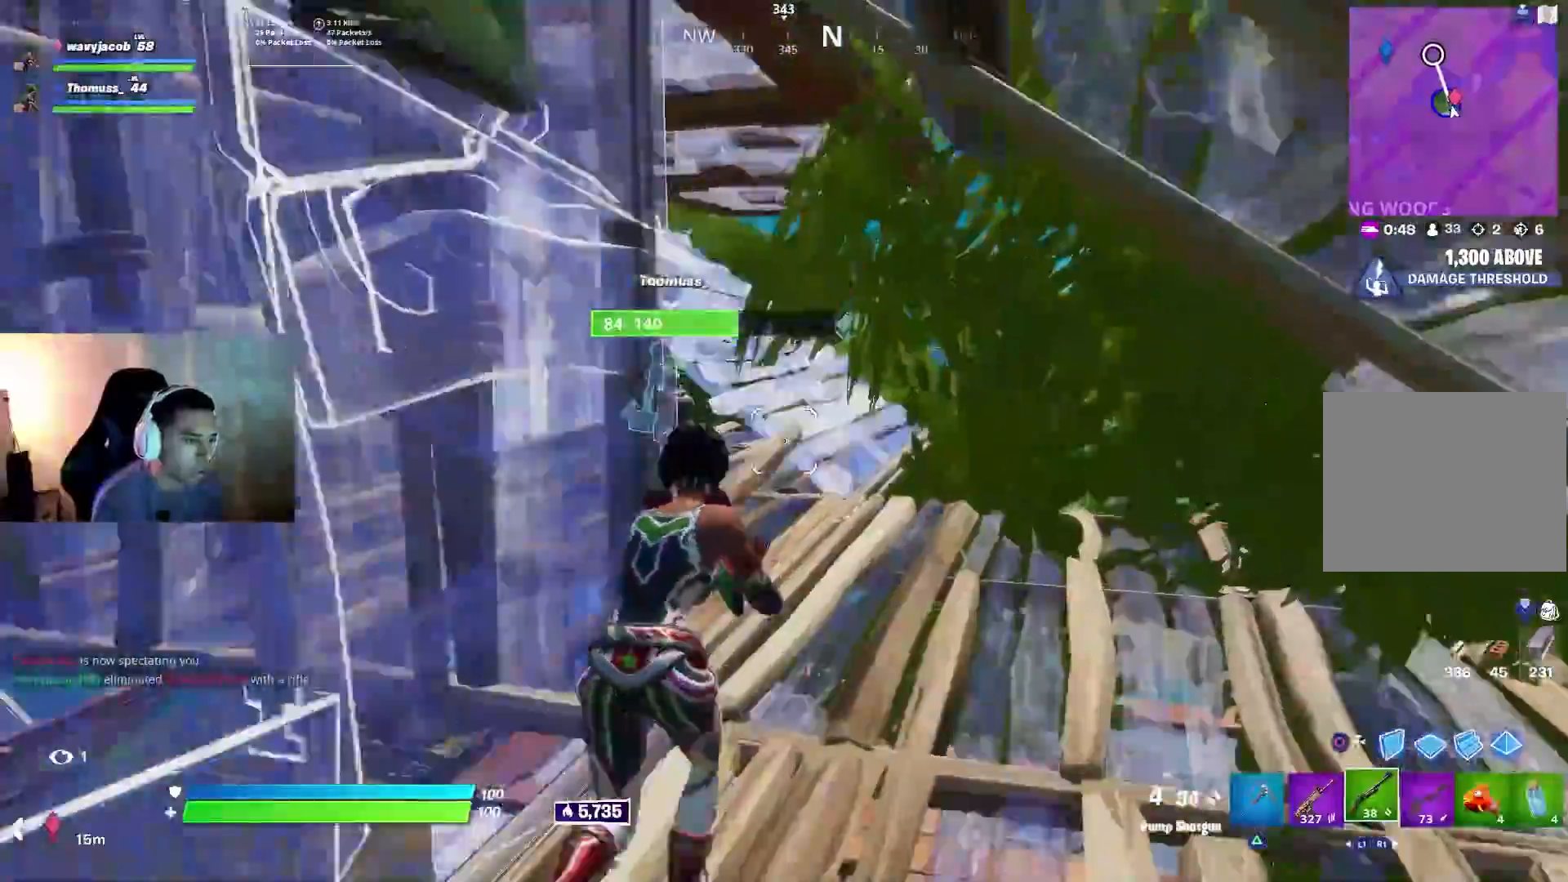
{"dt_ms": 500, "buttons": [], "left_stick": "up-left", "right_stick": "left", "events": [[117, "right_stick", "up-left"], [283, "left_stick", "up"], [333, "right_stick", "left"], [433, "left_stick", "up-left"]]}
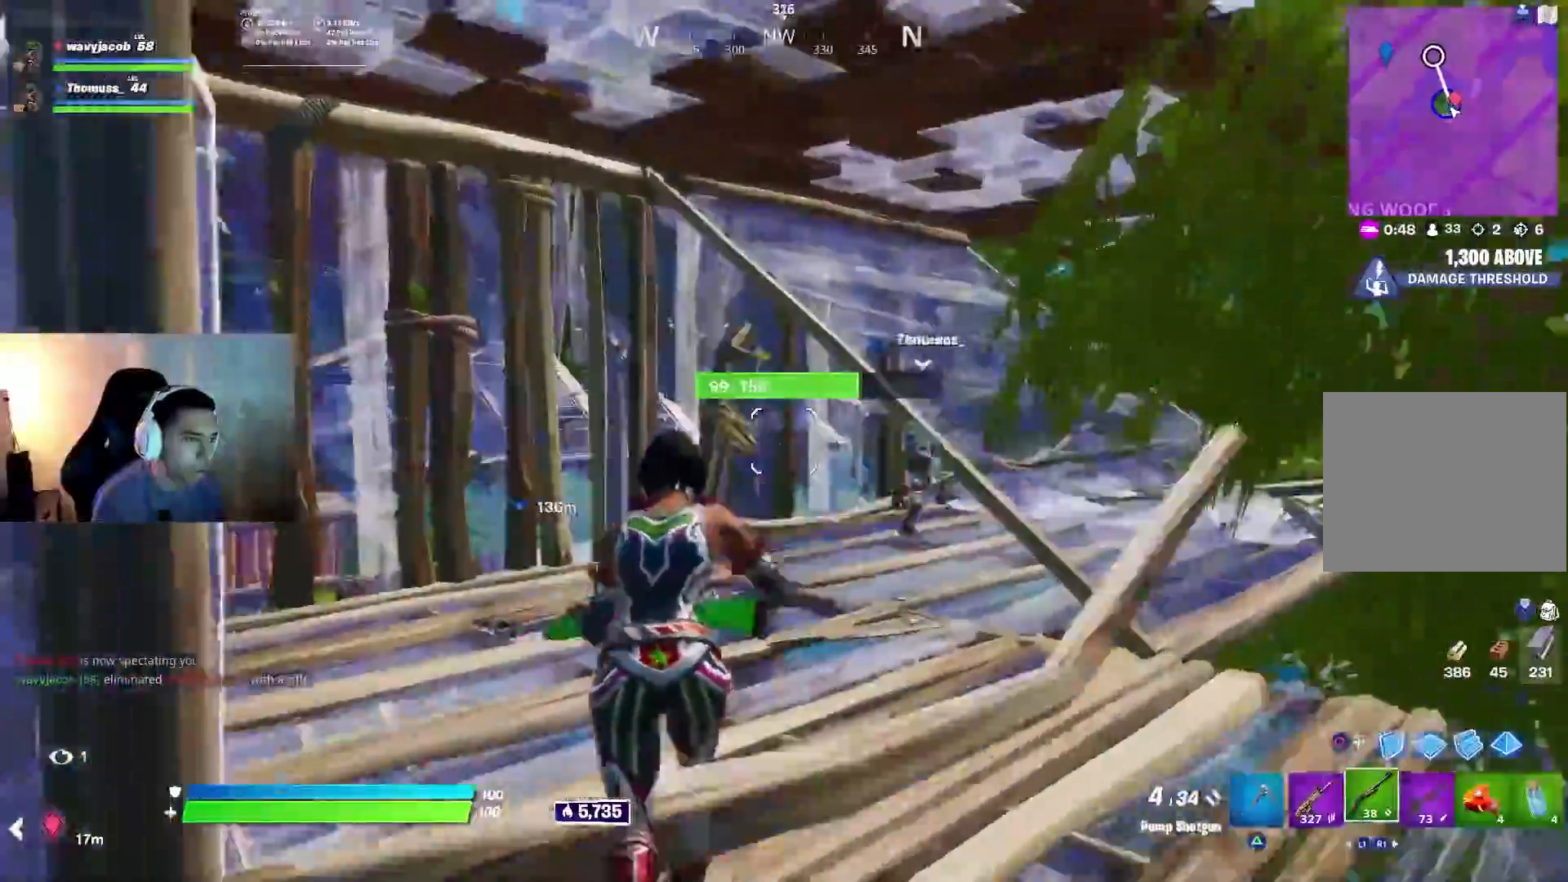
{"dt_ms": 500, "buttons": [], "left_stick": "up-left", "right_stick": "right", "events": [[50, "CIRCLE", "down"], [100, "CIRCLE", "up"], [417, "L2", "down"], [417, "right_stick", "center"], [483, "L2", "up"], [483, "right_stick", "right"]]}
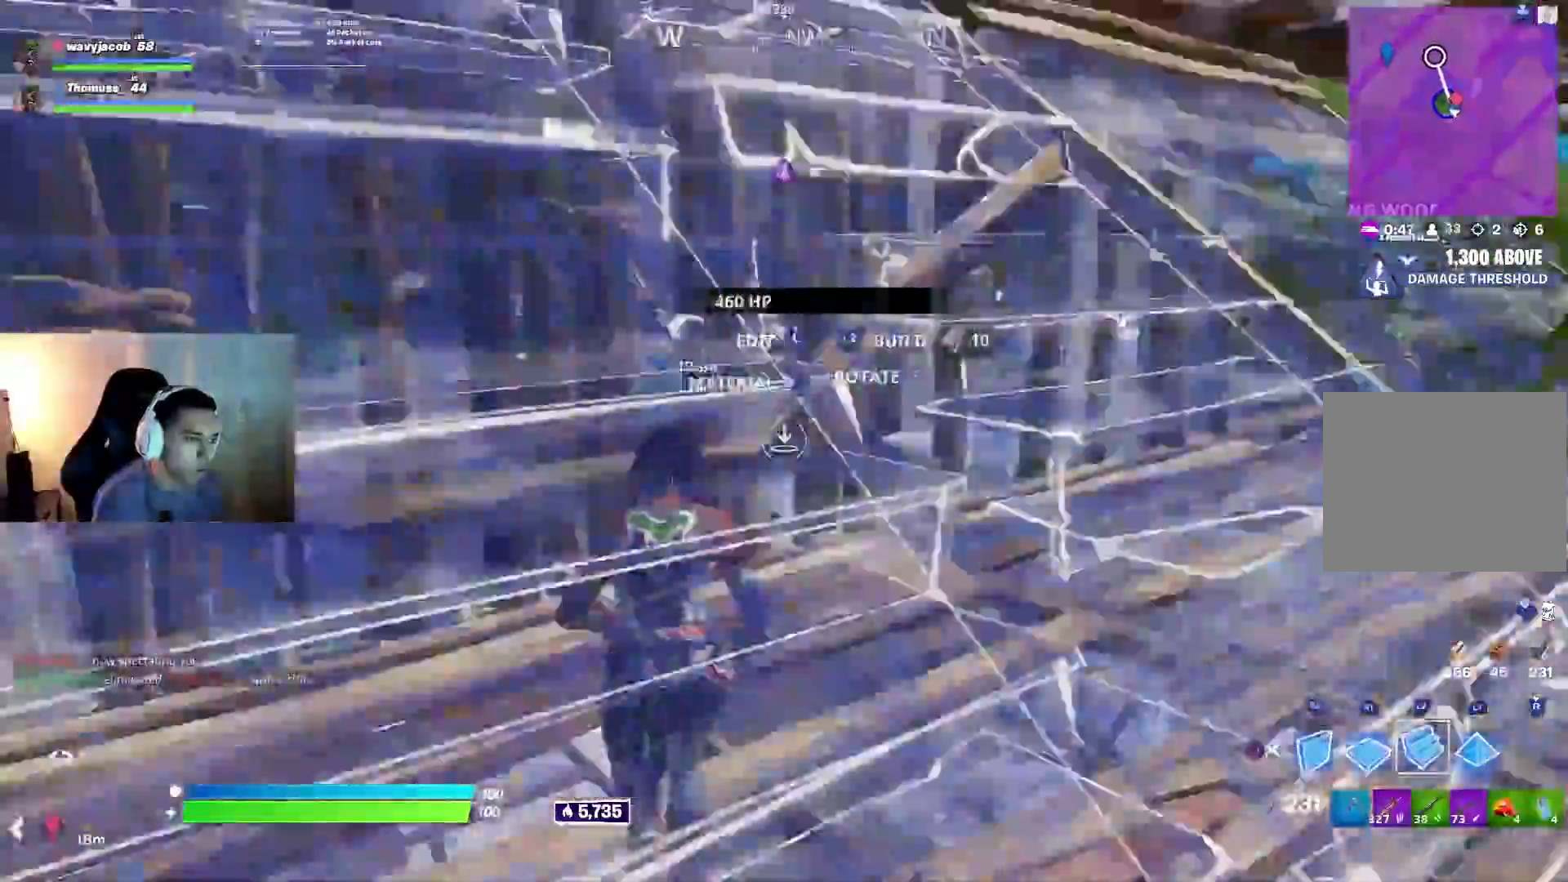
{"dt_ms": 500, "buttons": [], "left_stick": "up", "right_stick": "center", "events": [[117, "right_stick", "center"], [133, "CIRCLE", "down"], [200, "CIRCLE", "up"], [417, "right_stick", "left"], [467, "left_stick", "up"], [500, "right_stick", "center"]]}
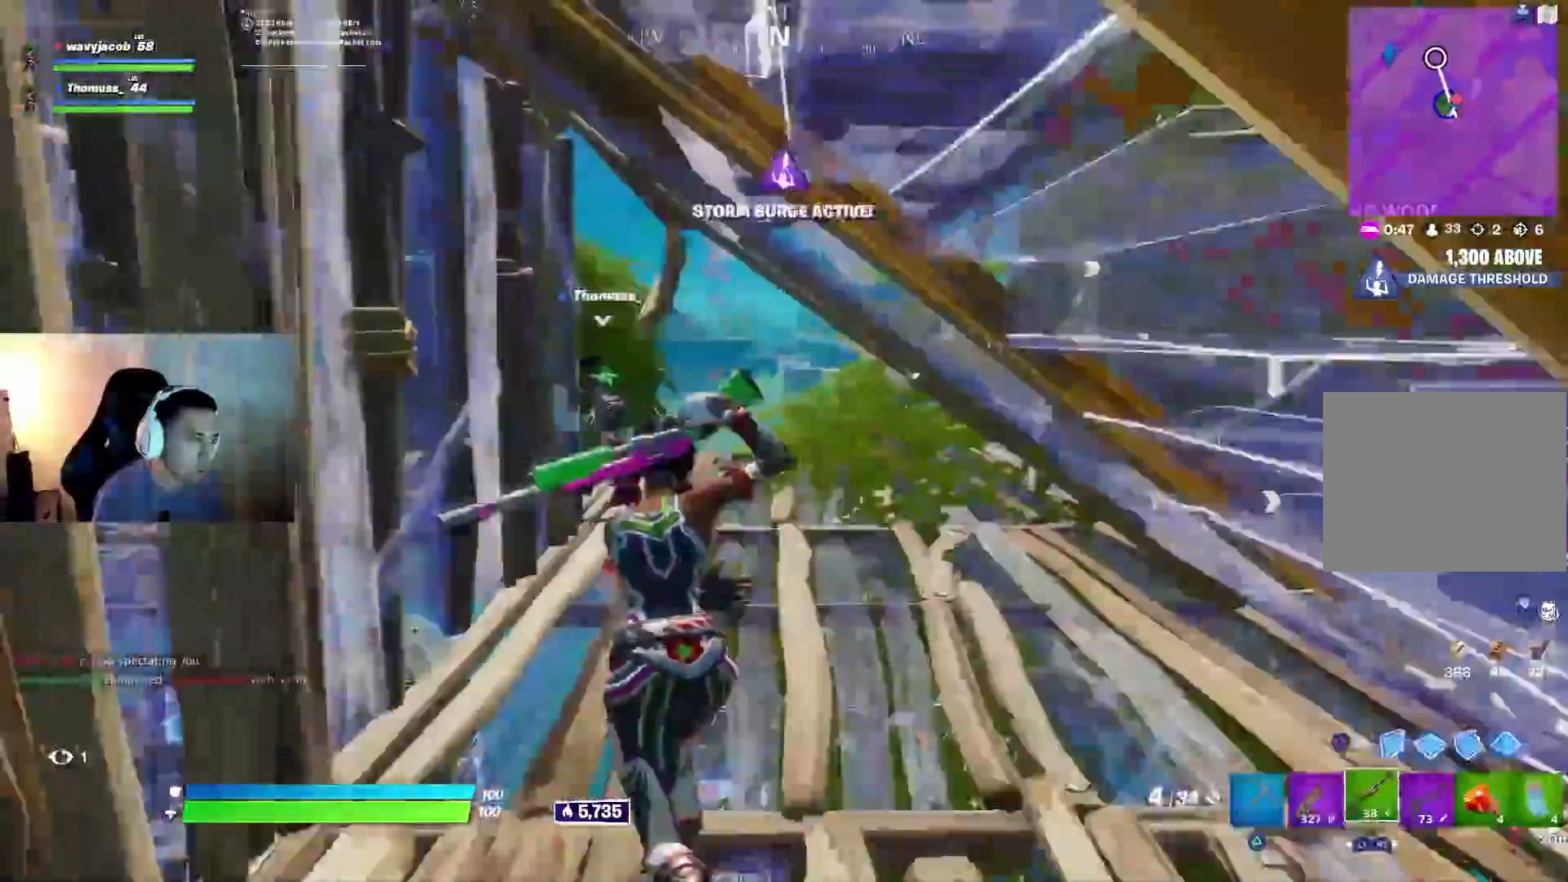
{"dt_ms": 500, "buttons": [], "left_stick": "up", "right_stick": "center", "events": [[150, "CIRCLE", "down"], [217, "CIRCLE", "up"], [250, "DPAD_LEFT", "down"], [367, "CIRCLE", "down"], [367, "DPAD_LEFT", "up"], [433, "CIRCLE", "up"]]}
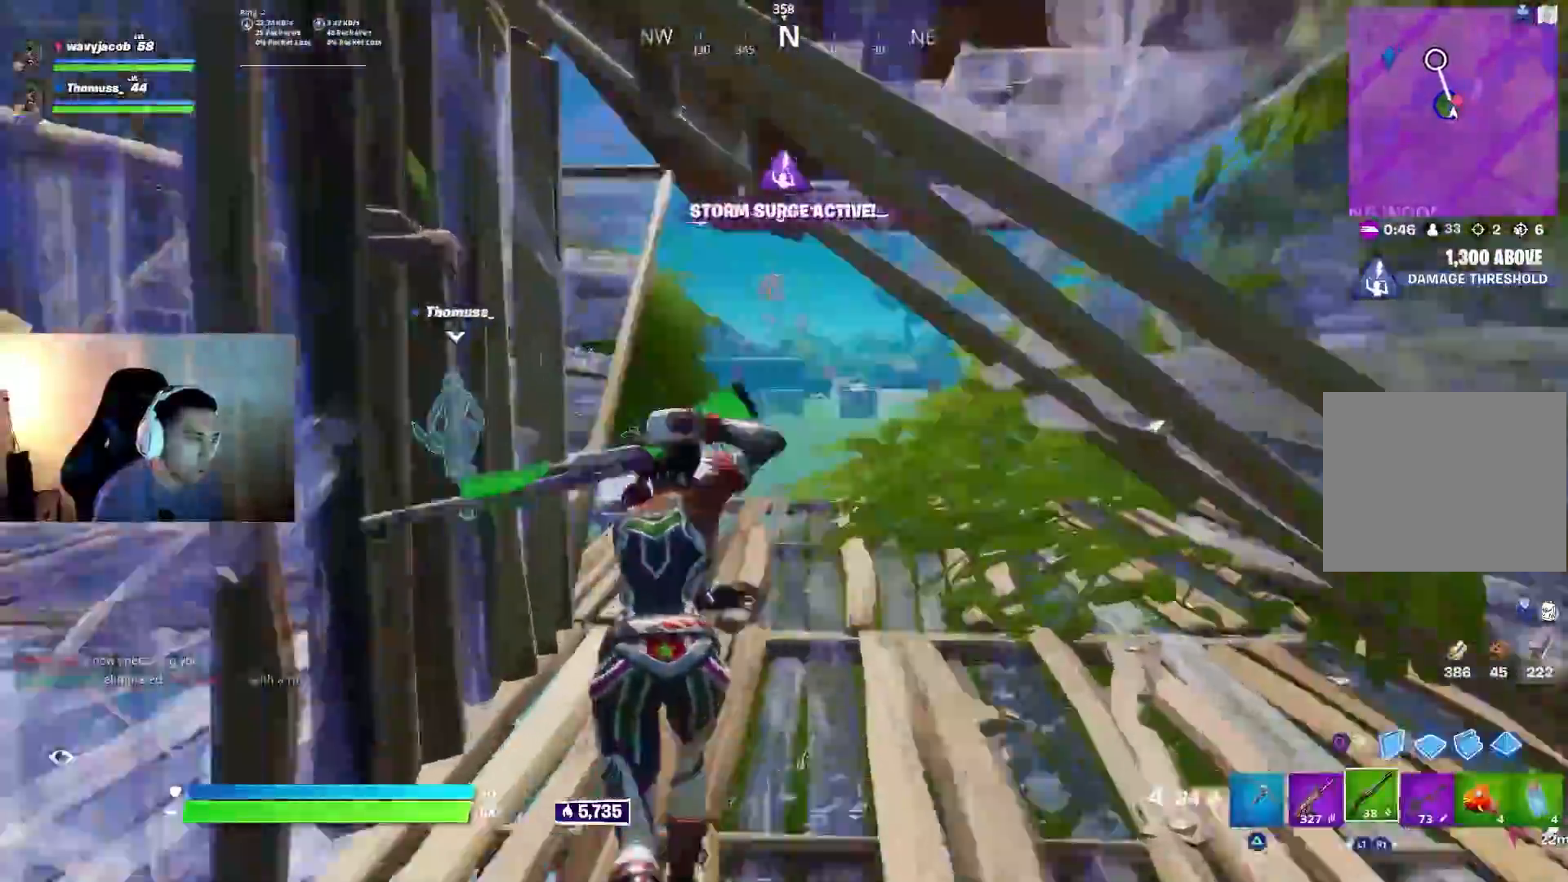
{"dt_ms": 500, "buttons": [], "left_stick": "up", "right_stick": "center", "events": [[83, "right_stick", "left"], [233, "right_stick", "center"]]}
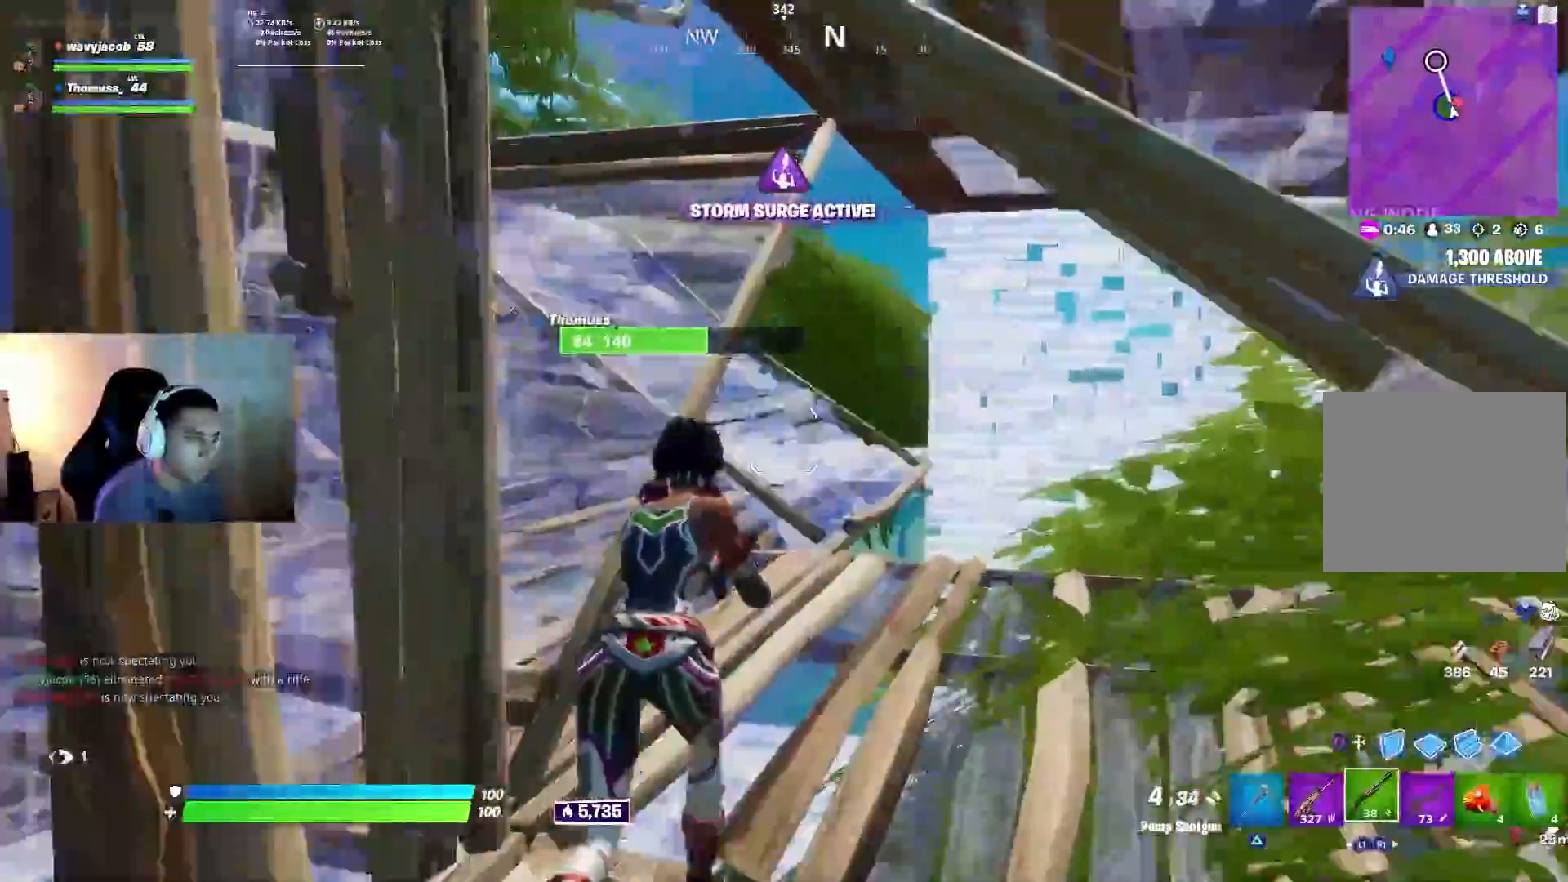
{"dt_ms": 500, "buttons": [], "left_stick": "up-left", "right_stick": "right", "events": [[283, "right_stick", "right"], [500, "left_stick", "up-left"]]}
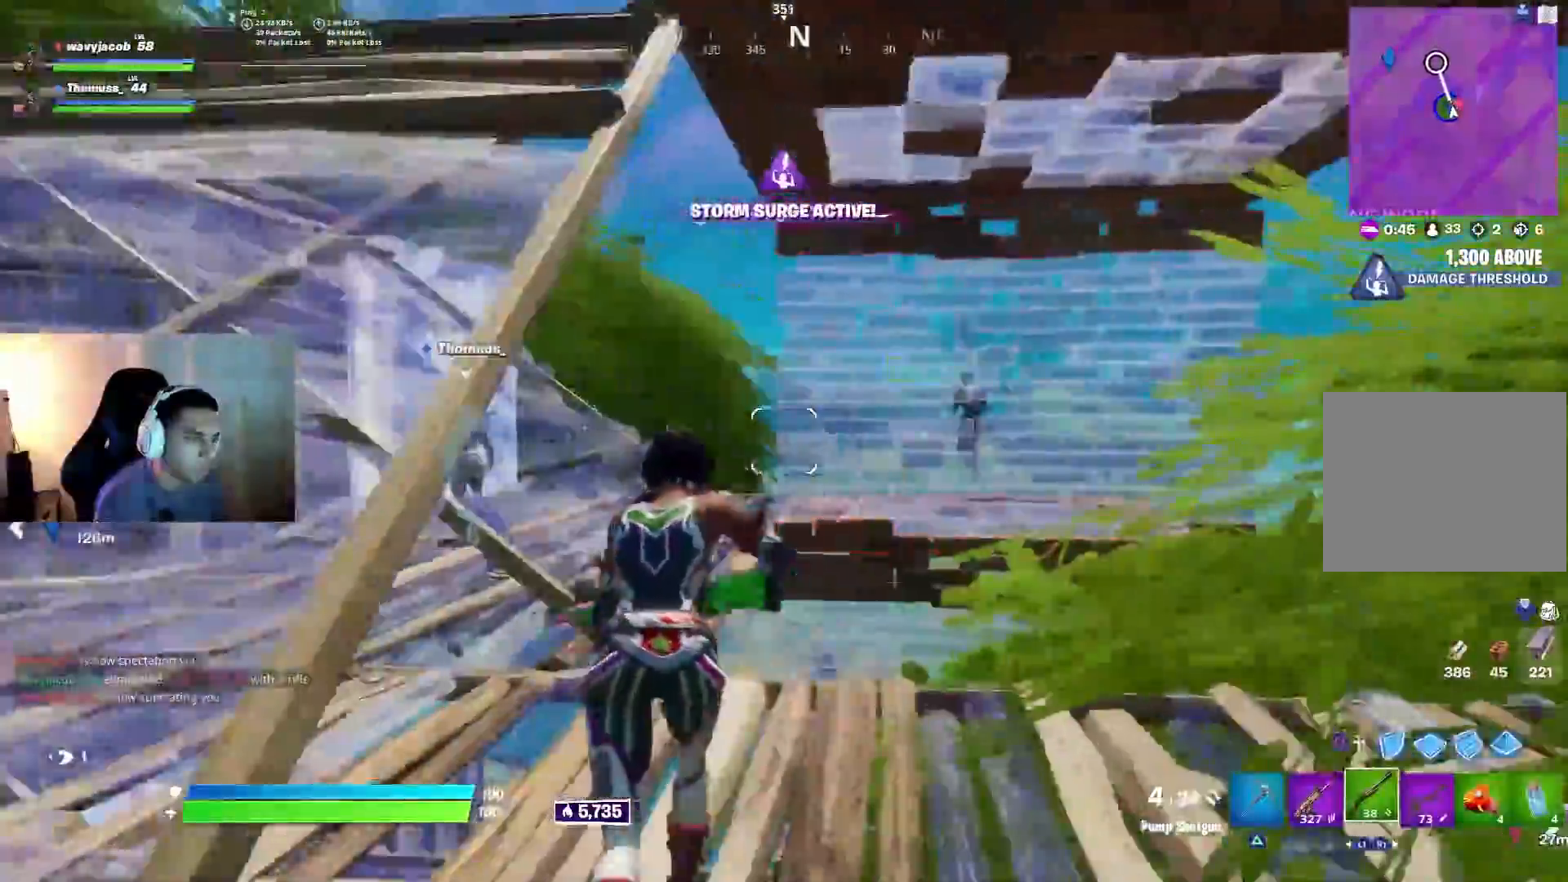
{"dt_ms": 500, "buttons": [], "left_stick": "up-left", "right_stick": "center", "events": [[50, "right_stick", "center"]]}
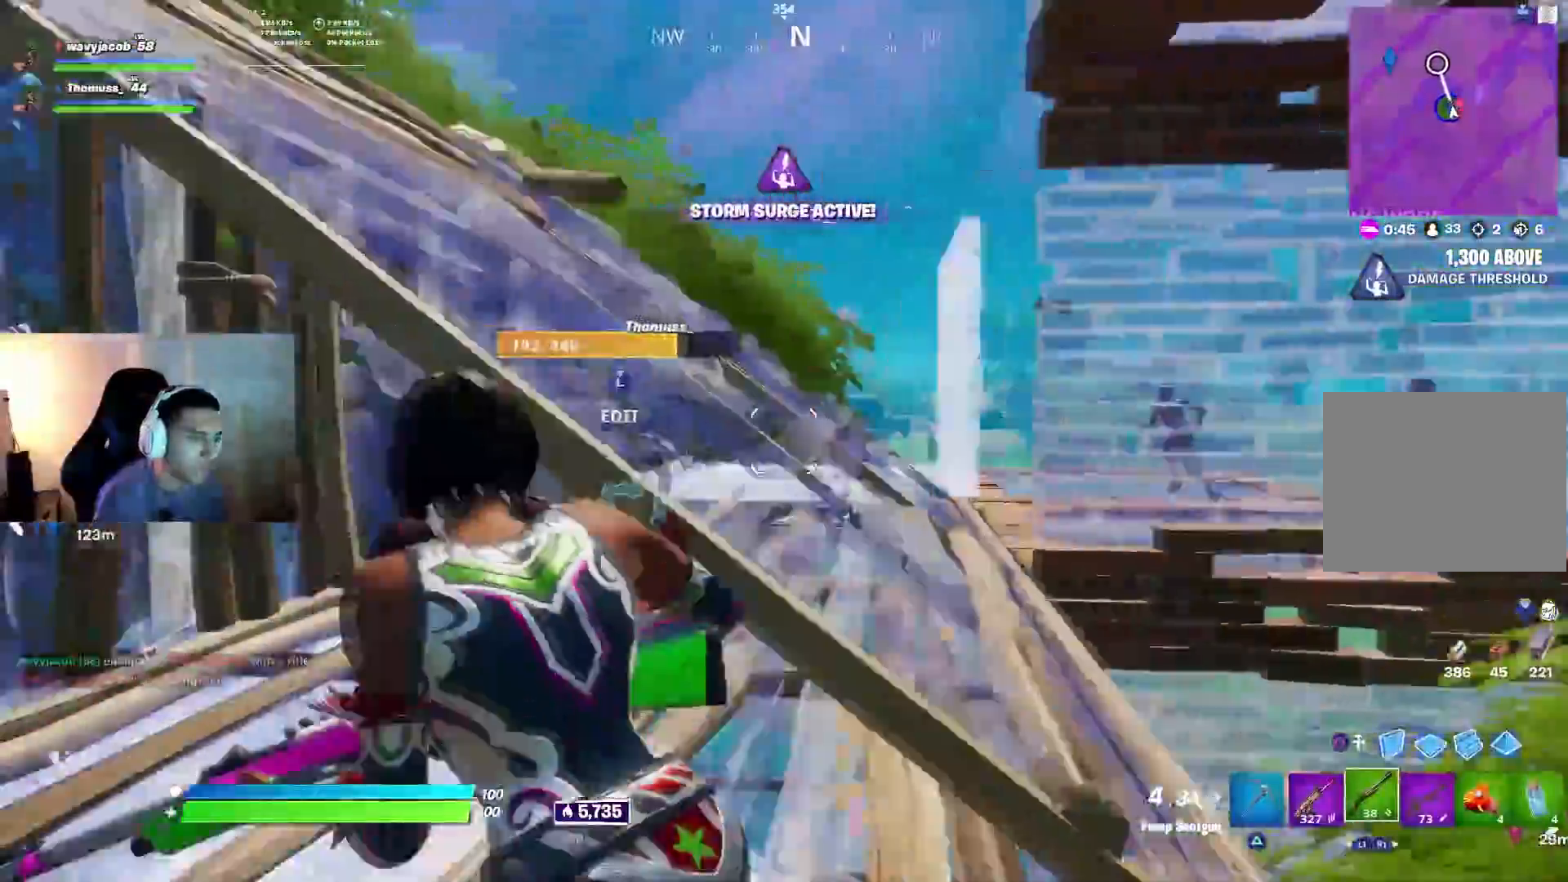
{"dt_ms": 500, "buttons": ["R1"], "left_stick": "up-left", "right_stick": "center", "events": [[50, "right_stick", "right"], [450, "R1", "down"], [450, "right_stick", "center"]]}
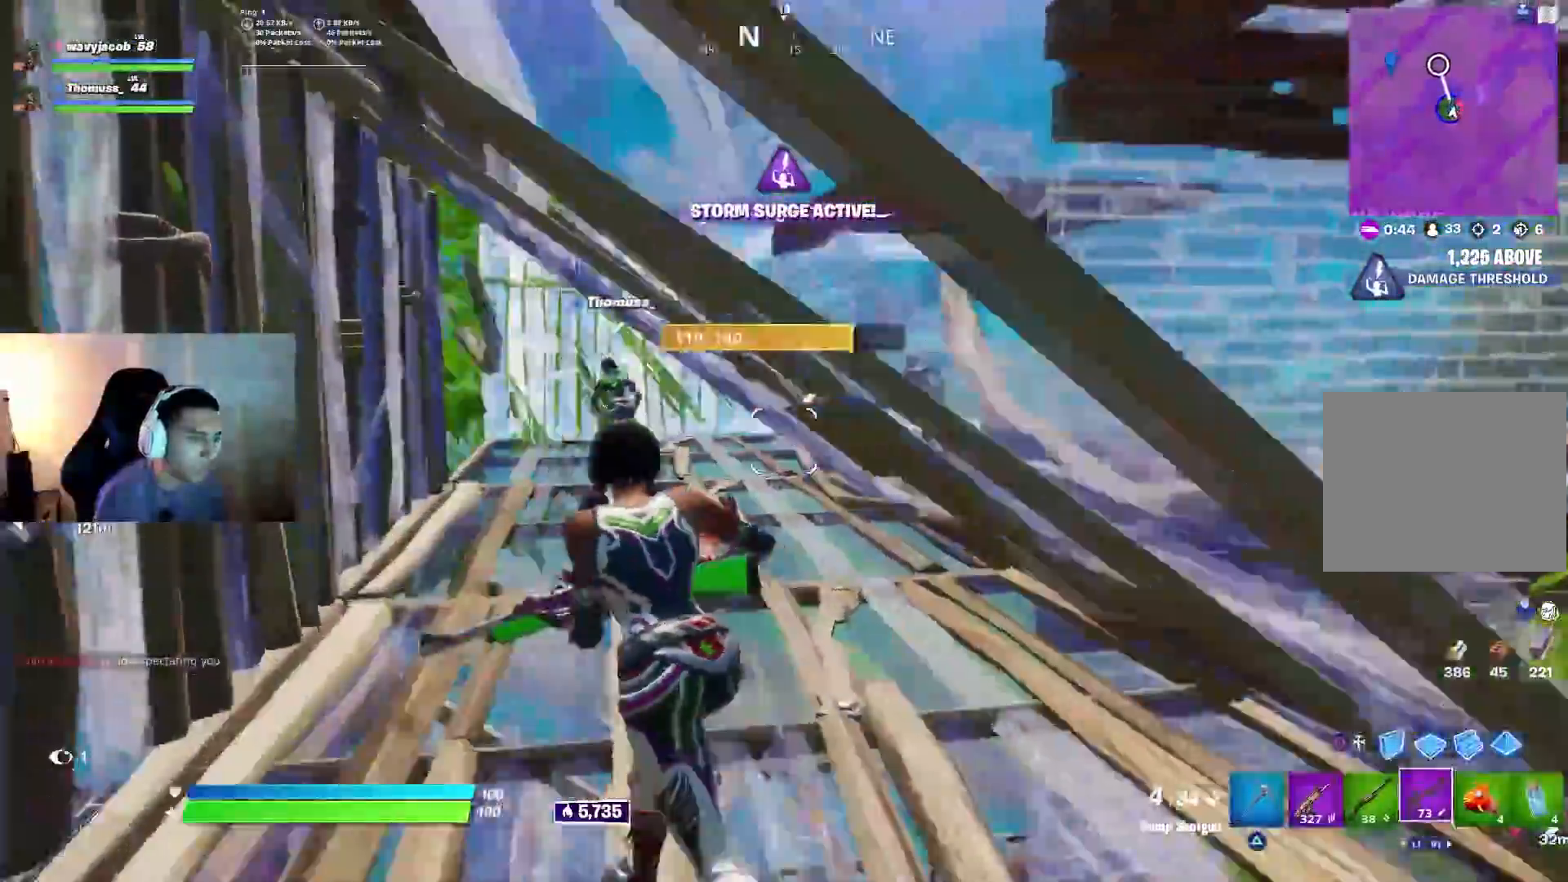
{"dt_ms": 500, "buttons": [], "left_stick": "up-left", "right_stick": "center", "events": [[50, "R1", "up"]]}
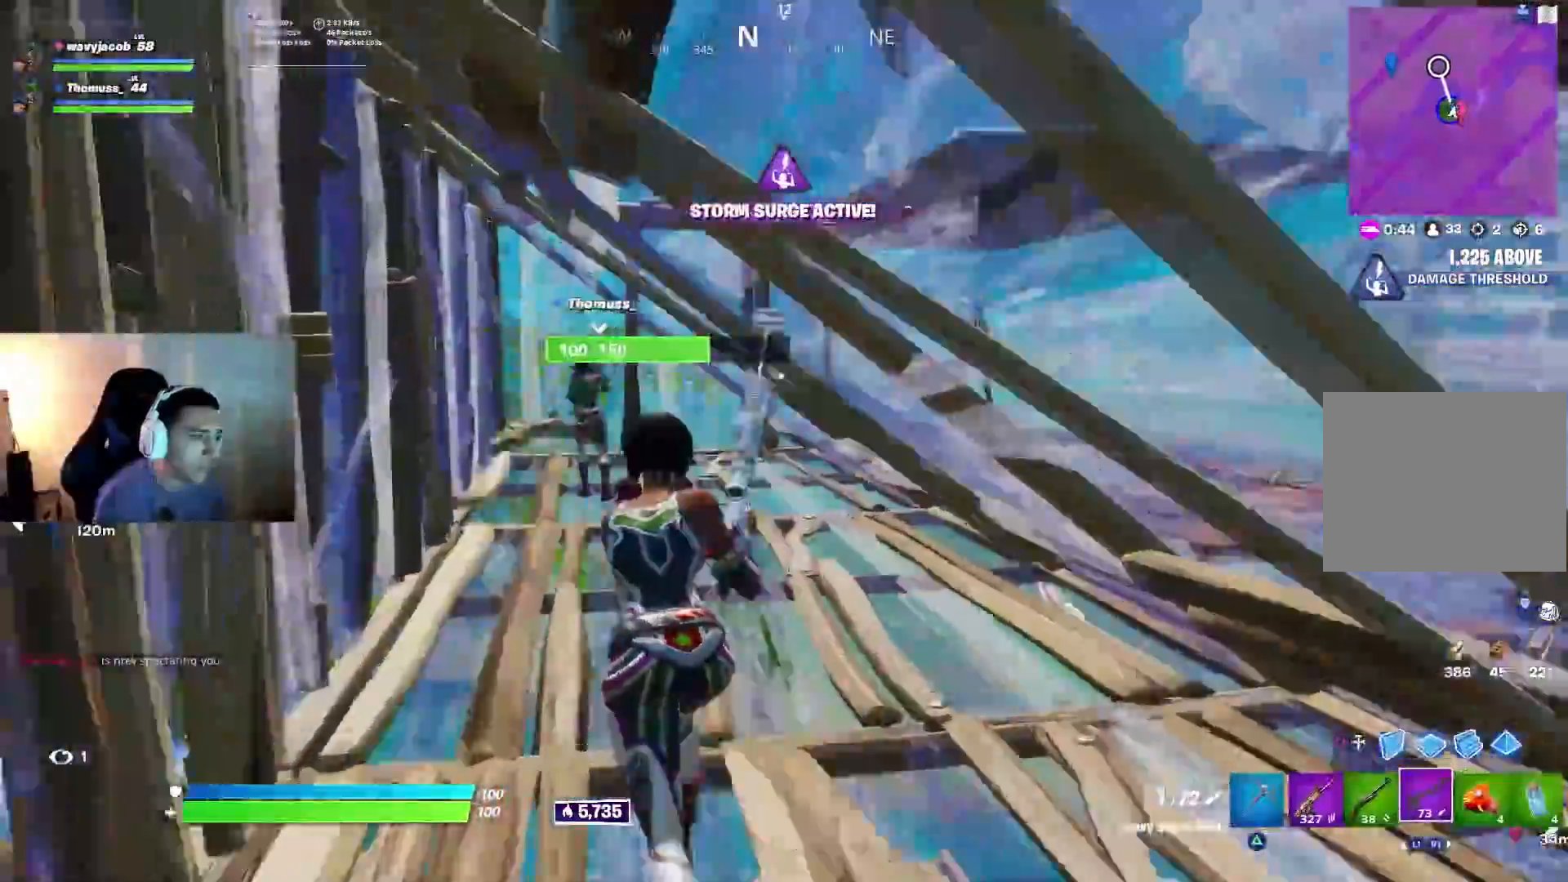
{"dt_ms": 500, "buttons": [], "left_stick": "up-left", "right_stick": "center", "events": []}
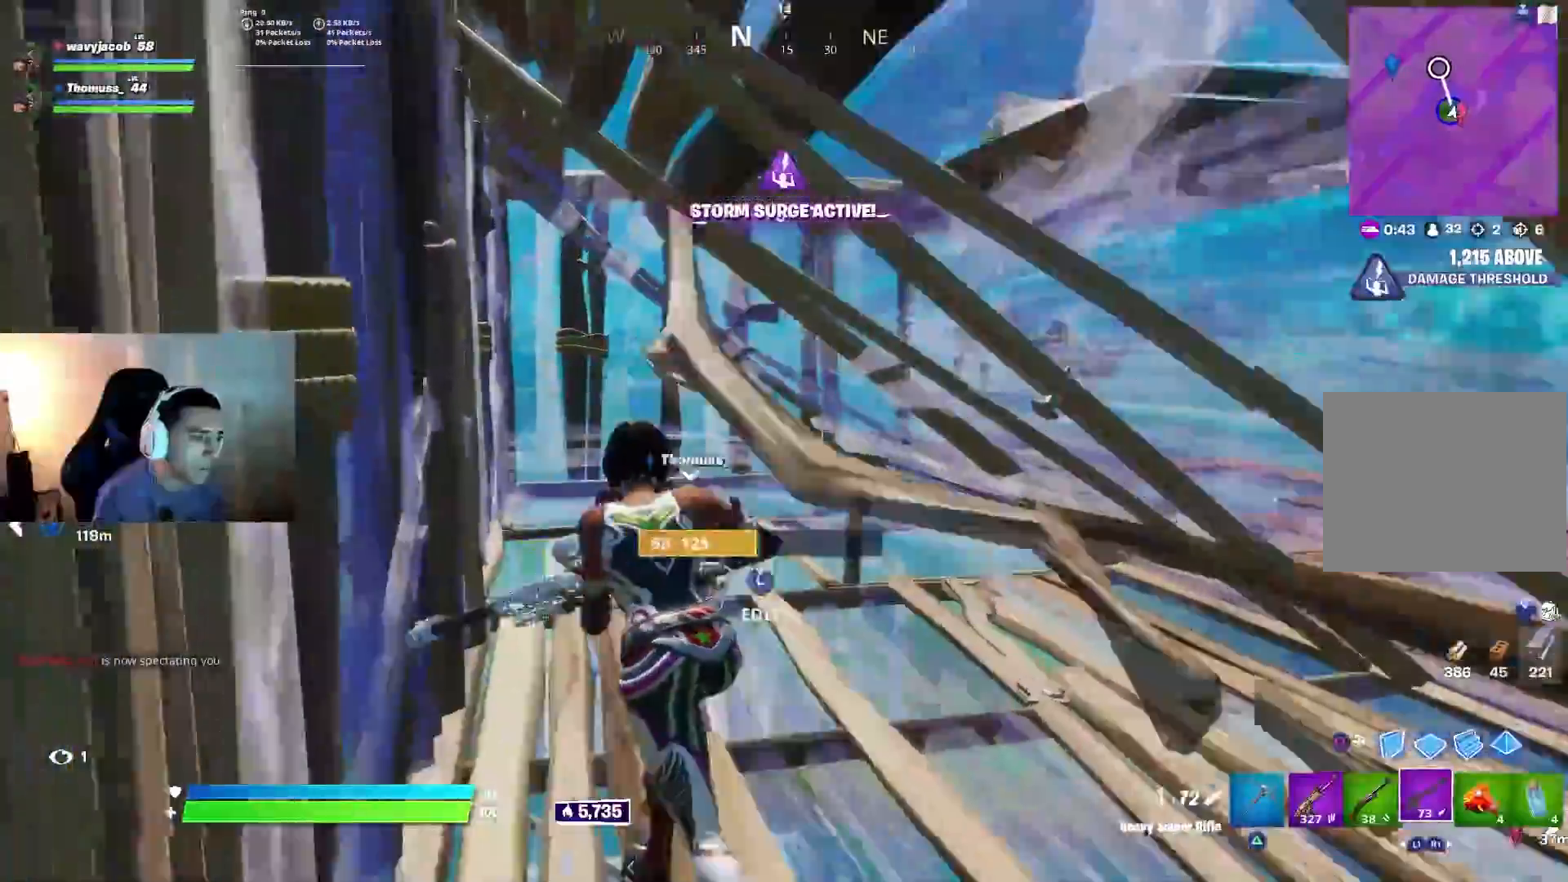
{"dt_ms": 500, "buttons": [], "left_stick": "up", "right_stick": "down", "events": [[83, "right_stick", "down"], [233, "left_stick", "up"]]}
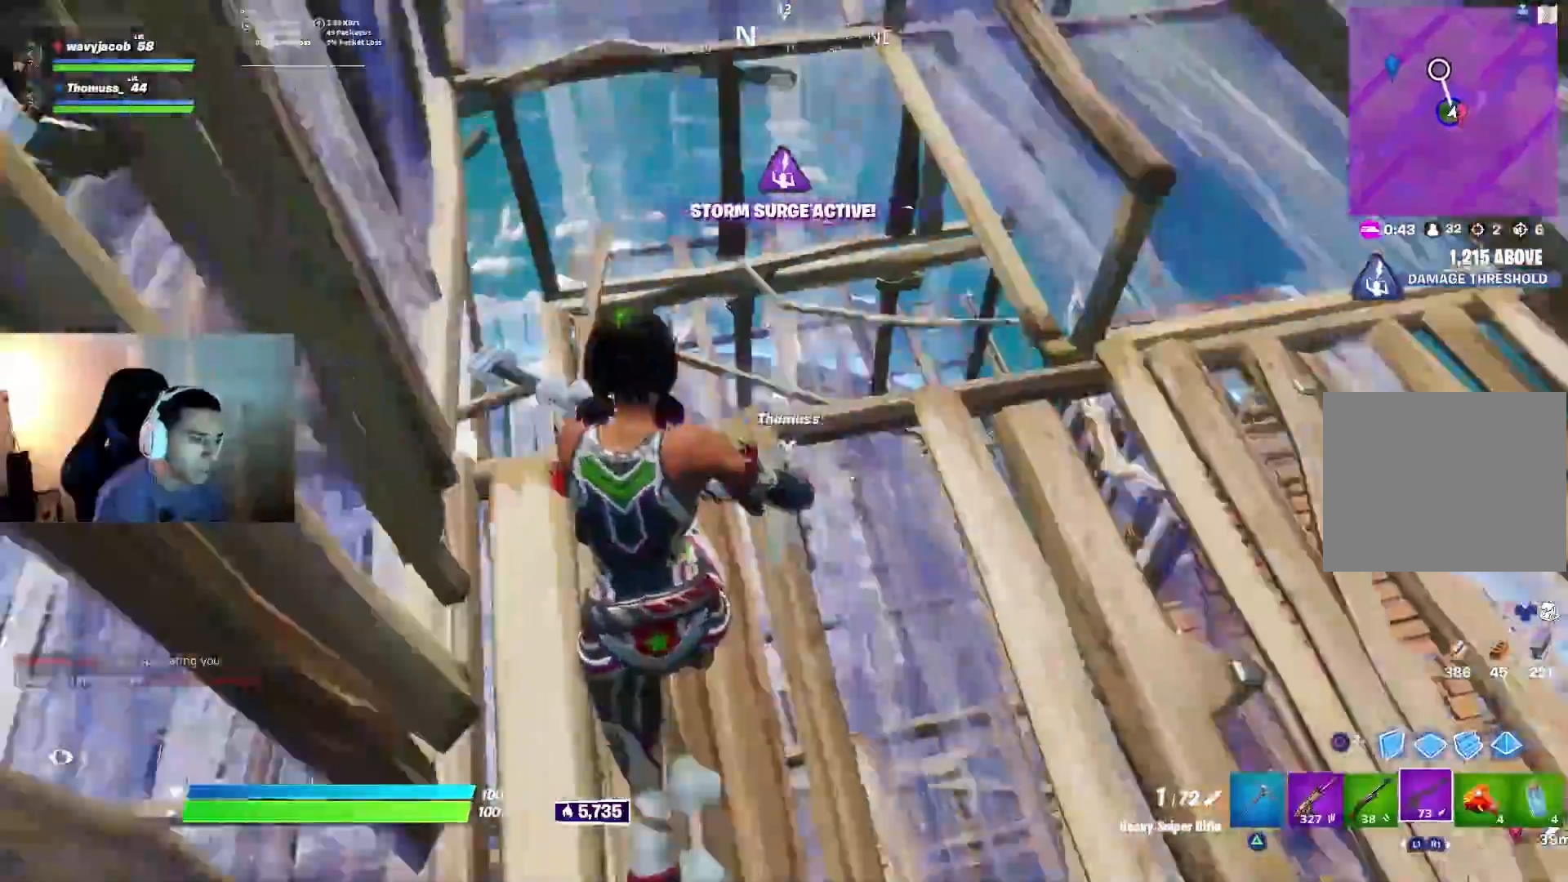
{"dt_ms": 500, "buttons": [], "left_stick": "down-right", "right_stick": "center", "events": [[250, "right_stick", "center"], [317, "left_stick", "up-right"], [483, "left_stick", "down-right"]]}
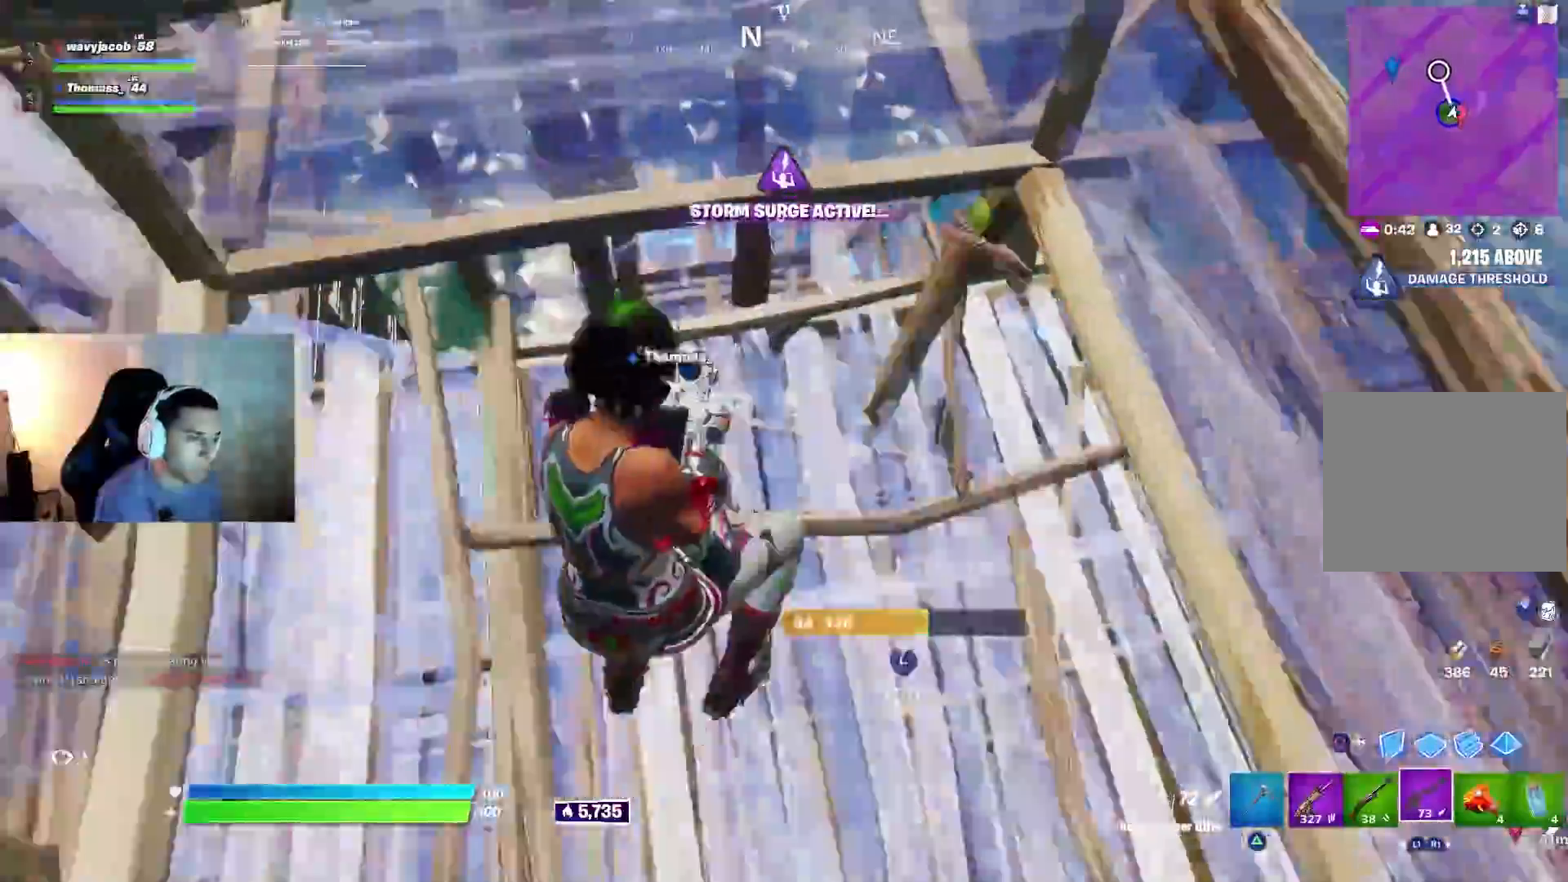
{"dt_ms": 500, "buttons": ["R2"], "left_stick": "up", "right_stick": "up-right", "events": [[83, "right_stick", "up-right"], [183, "left_stick", "center"], [200, "right_stick", "center"], [217, "CIRCLE", "down"], [233, "left_stick", "up"], [250, "CIRCLE", "up"], [333, "right_stick", "right"], [433, "R2", "down"], [467, "right_stick", "up-right"]]}
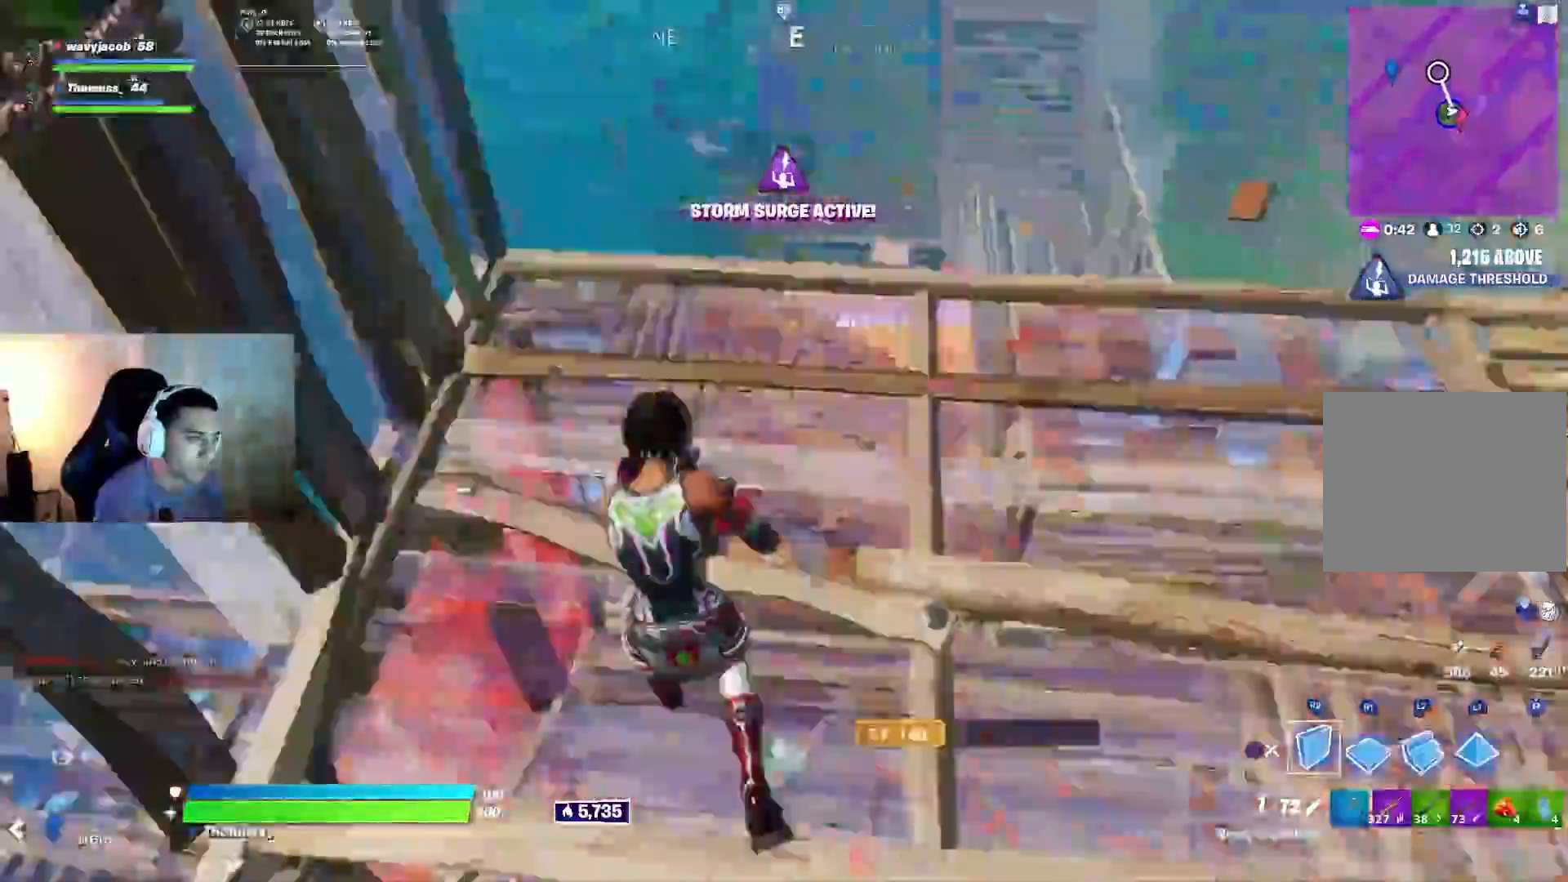
{"dt_ms": 500, "buttons": ["R1", "R2"], "left_stick": "up-right", "right_stick": "up-right", "events": [[50, "R1", "down"], [50, "left_stick", "down-left"], [200, "R1", "up"], [250, "left_stick", "center"], [267, "R1", "down"], [300, "CROSS", "down"], [317, "left_stick", "up-right"], [417, "CROSS", "up"]]}
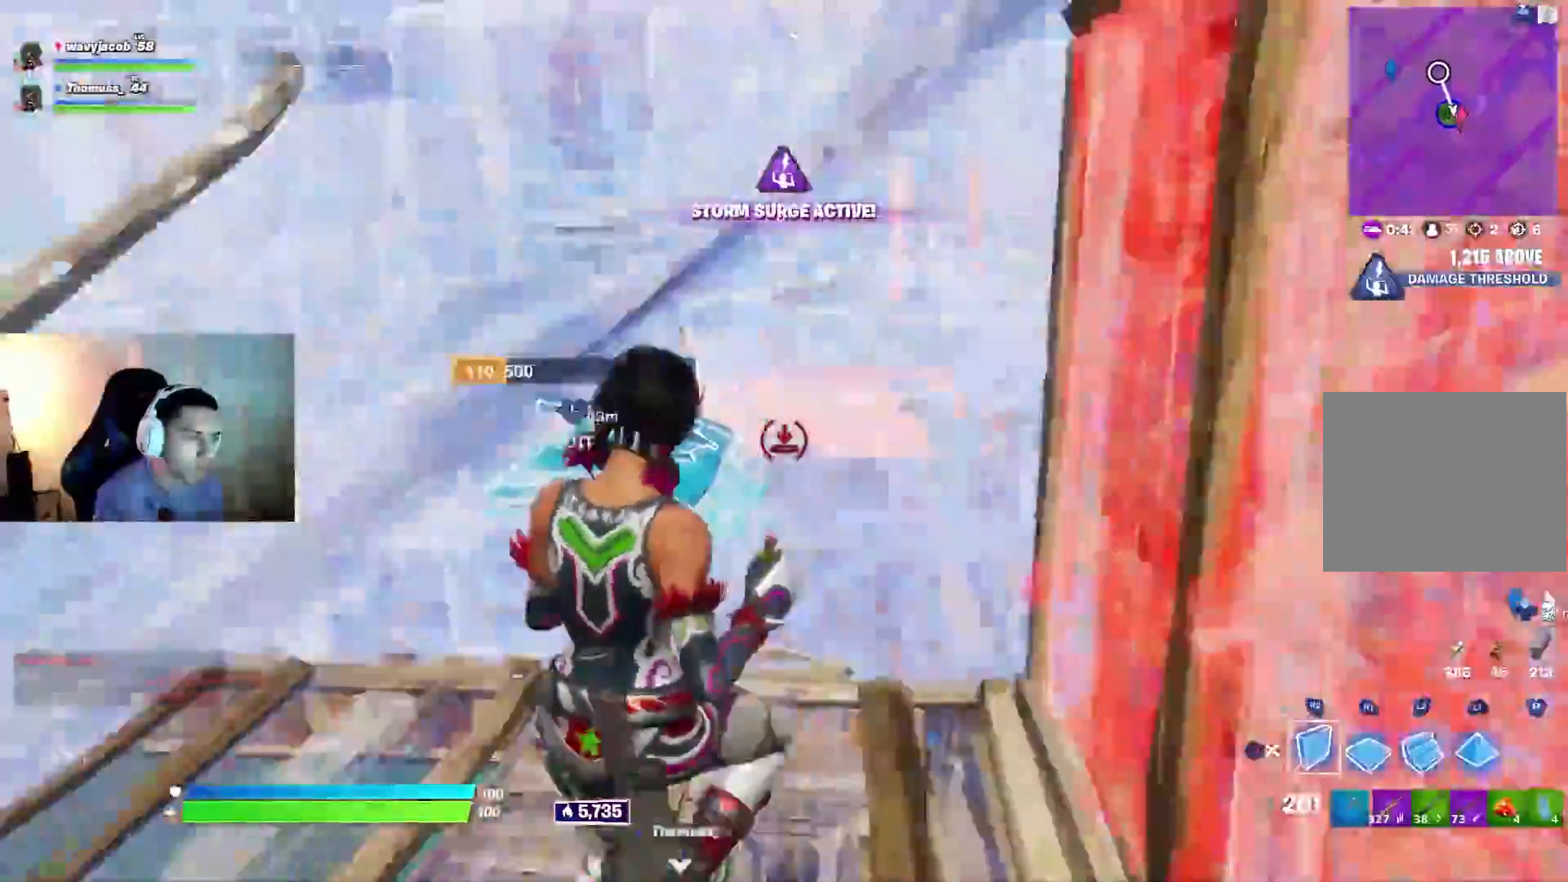
{"dt_ms": 1000, "buttons": ["R2"], "left_stick": "left", "right_stick": "up-right"}
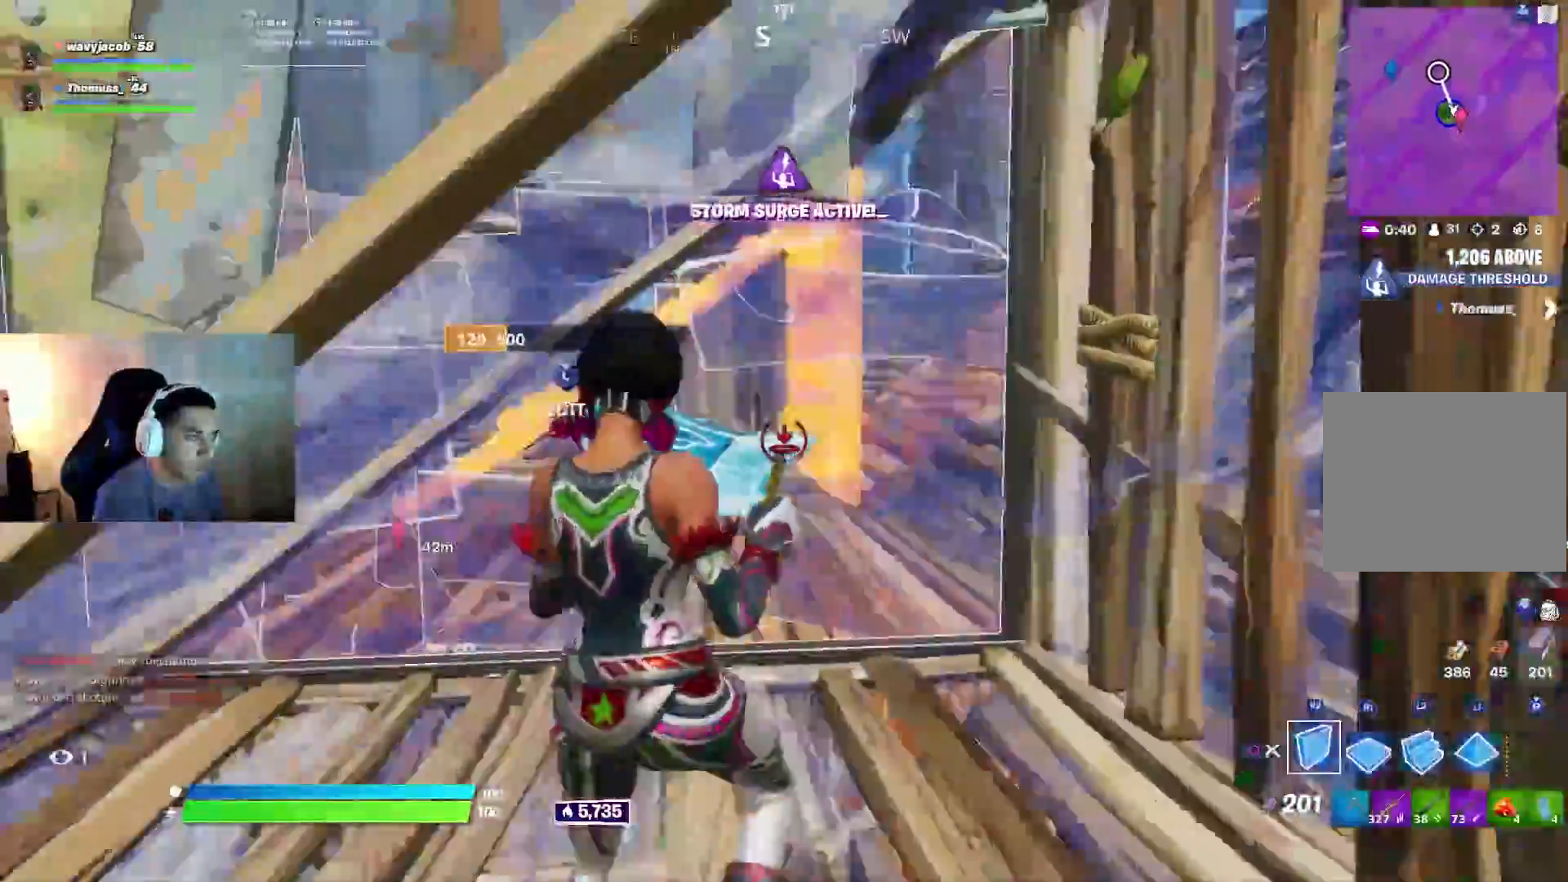
{"dt_ms": 500, "buttons": ["R1", "R2"], "left_stick": "left", "right_stick": "center", "events": [[17, "left_stick", "center"], [33, "R1", "down"], [67, "left_stick", "down"], [83, "R1", "up"], [133, "right_stick", "center"], [167, "left_stick", "left"], [233, "right_stick", "right"], [350, "right_stick", "center"], [483, "R1", "down"]]}
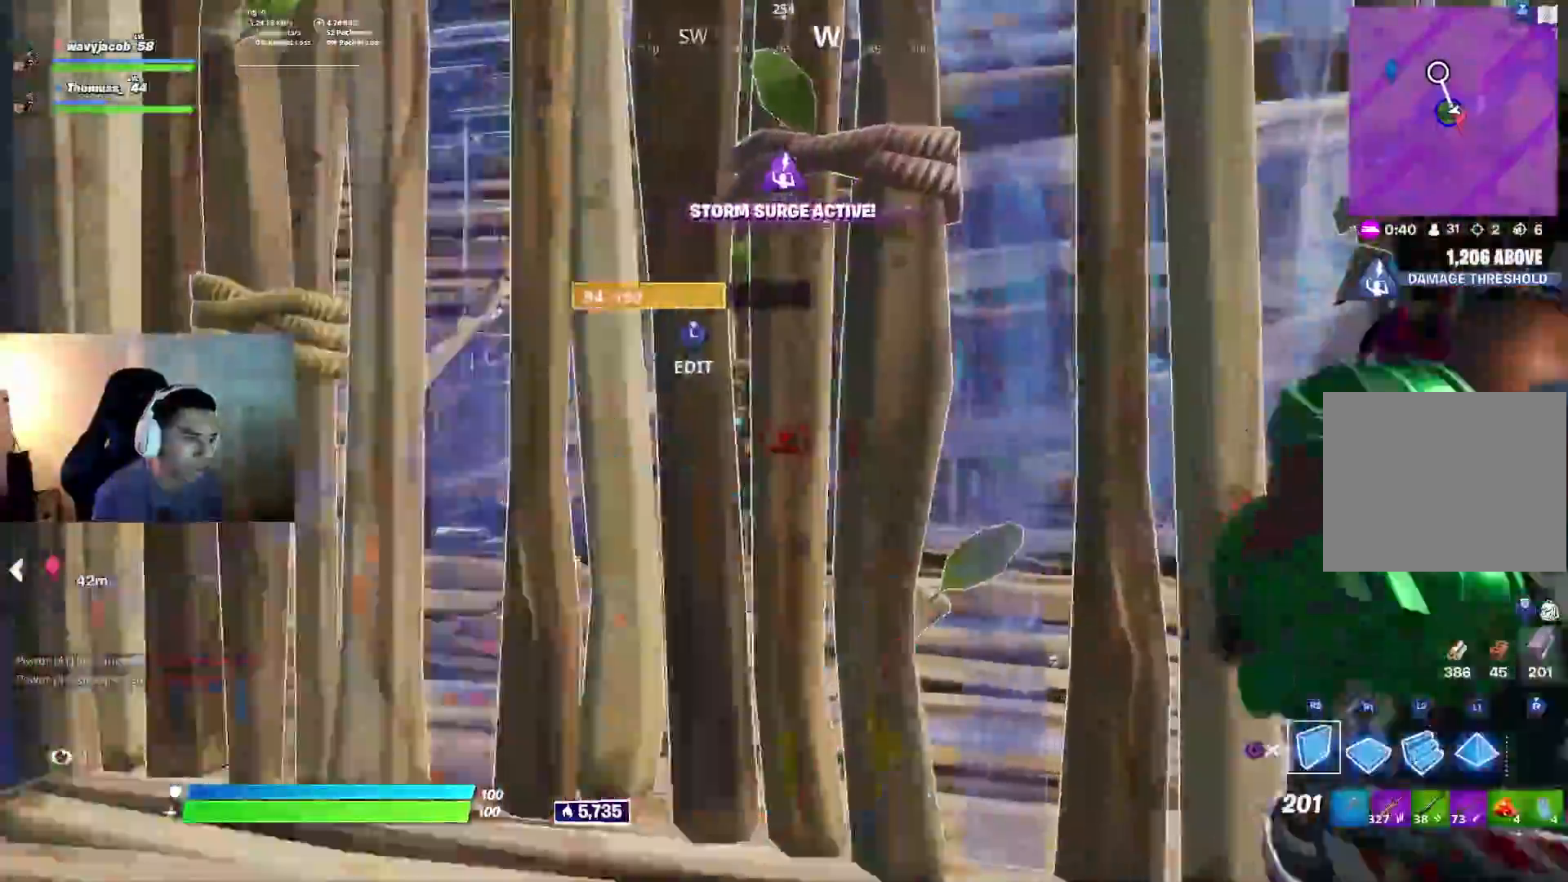
{"dt_ms": 500, "buttons": ["L1"], "left_stick": "left", "right_stick": "center", "events": [[33, "R1", "up"], [67, "left_stick", "up-left"], [117, "right_stick", "right"], [217, "left_stick", "left"], [283, "right_stick", "center"], [317, "CIRCLE", "down"], [367, "R2", "up"], [383, "CIRCLE", "up"], [467, "L1", "down"]]}
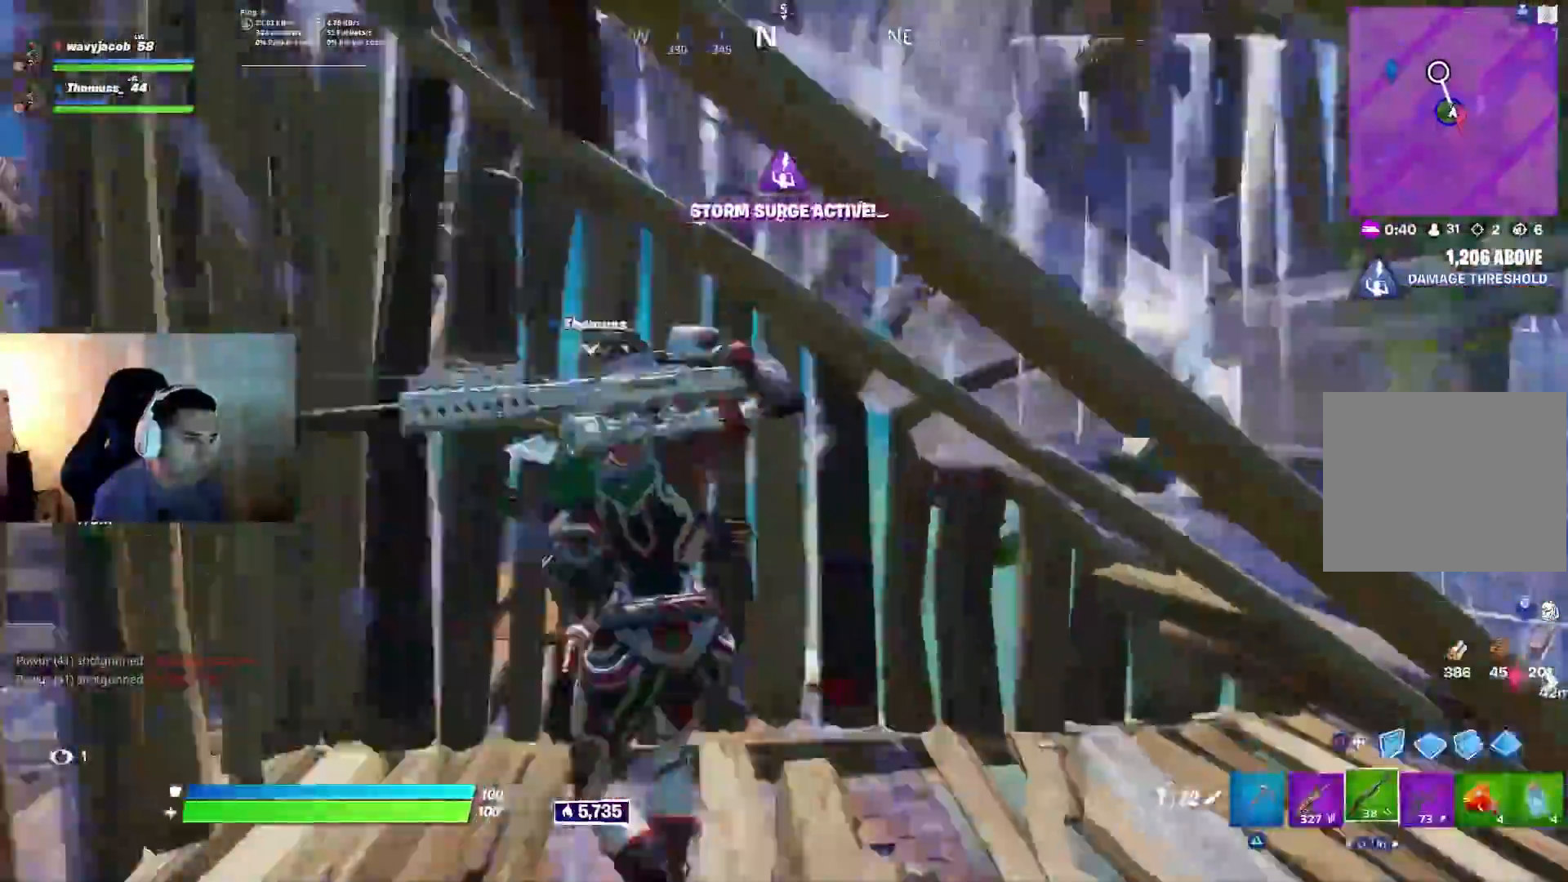
{"dt_ms": 500, "buttons": ["CIRCLE"], "left_stick": "up-right", "right_stick": "center", "events": [[83, "L1", "up"], [267, "right_stick", "left"], [283, "left_stick", "up"], [367, "right_stick", "center"], [433, "left_stick", "up-right"], [450, "CIRCLE", "down"]]}
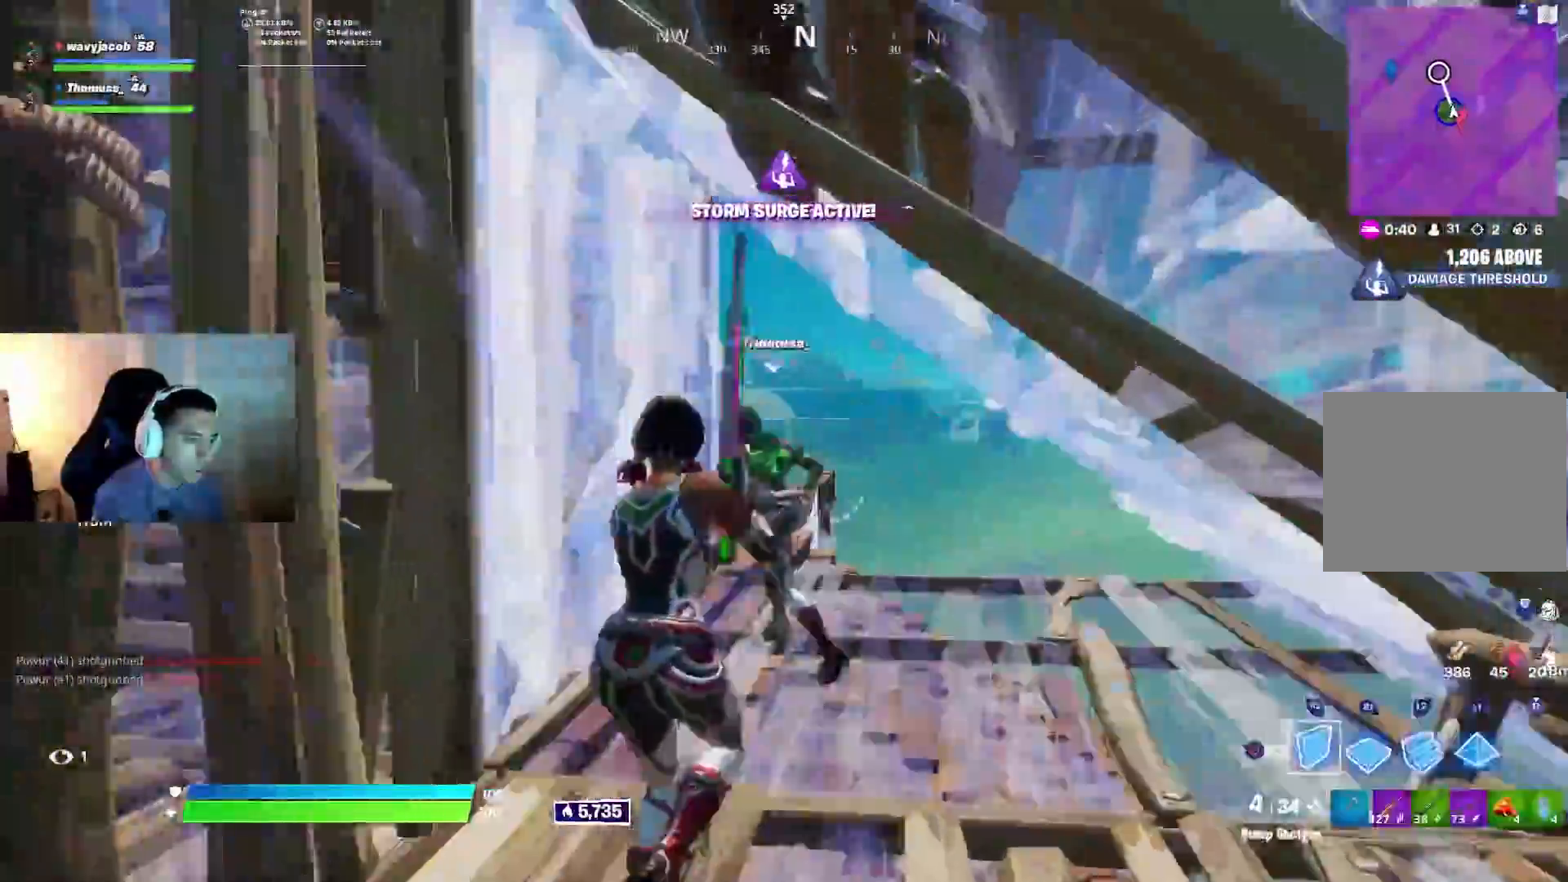
{"dt_ms": 500, "buttons": [], "left_stick": "up-left", "right_stick": "down-right", "events": [[17, "CIRCLE", "up"], [133, "right_stick", "left"], [217, "right_stick", "up-right"], [267, "right_stick", "right"], [283, "left_stick", "up"], [383, "left_stick", "up-left"], [483, "right_stick", "down-right"]]}
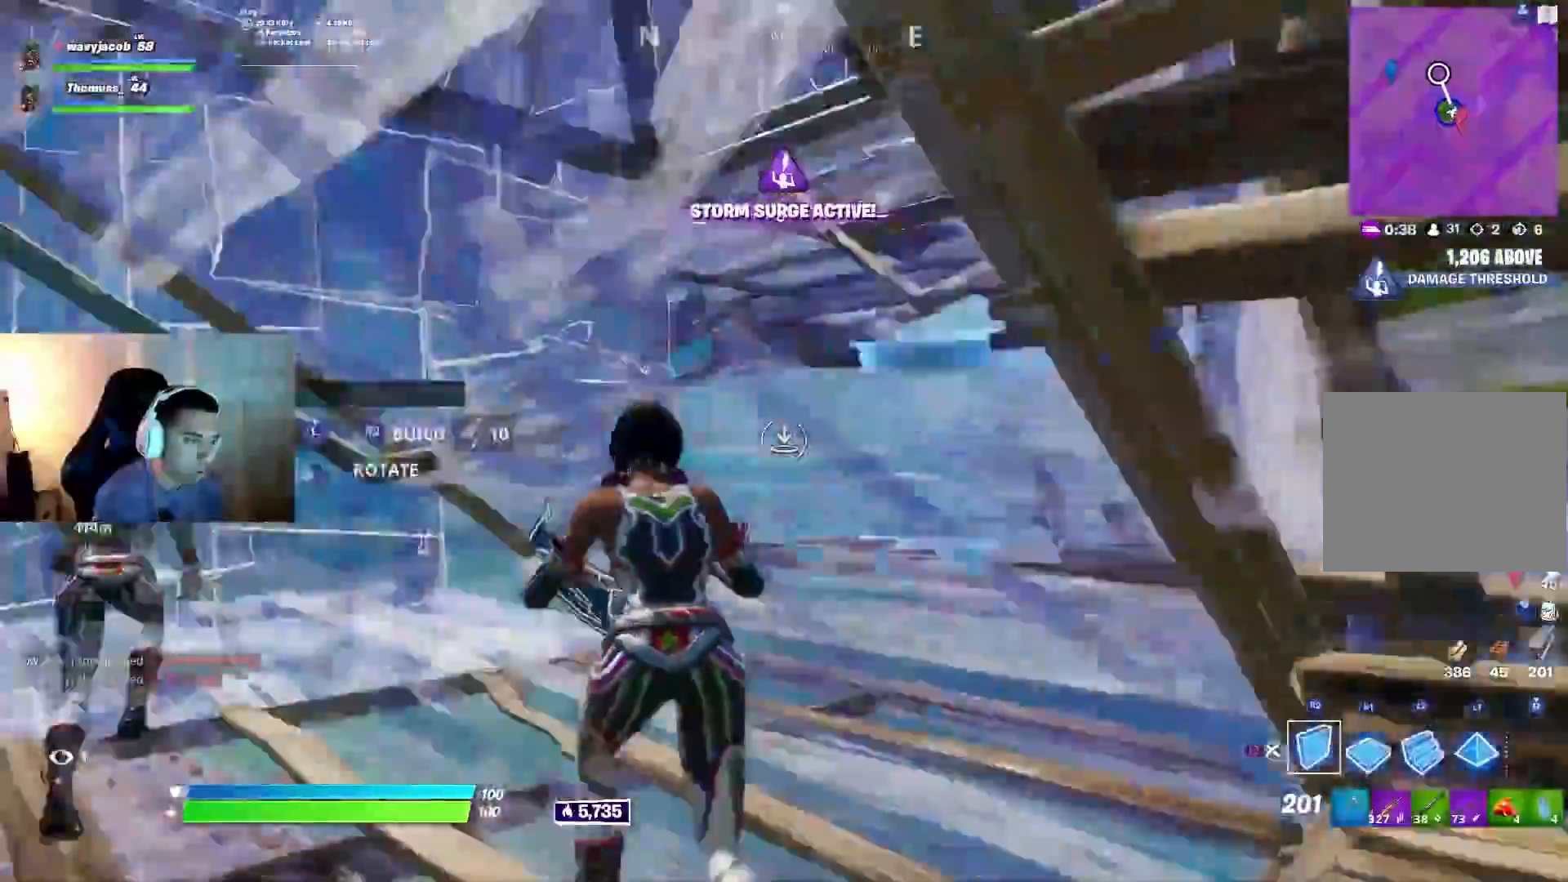
{"dt_ms": 500, "buttons": [], "left_stick": "down-right", "right_stick": "right", "events": [[200, "left_stick", "down-left"], [233, "right_stick", "up-right"], [283, "R2", "down"], [333, "R2", "up"], [367, "left_stick", "down-right"], [383, "right_stick", "right"]]}